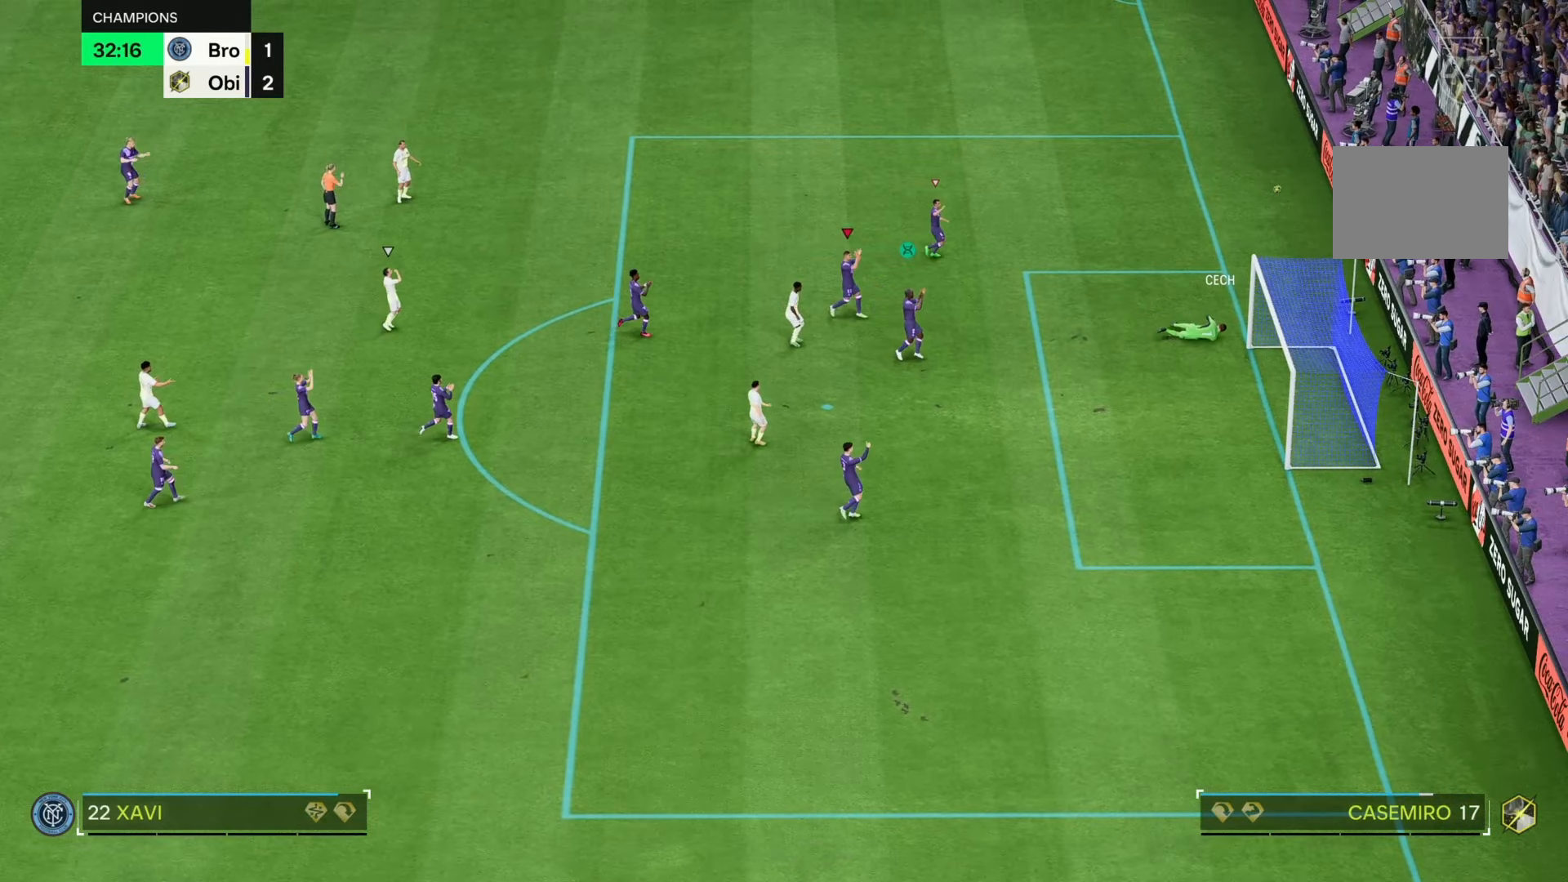
Gameplay with a controller (Xbox layout); each line is a JSON object with the inputs held at the frame after it. "events" lists button and stick changes between this image and that frame as [ms after this image, input, new state], when the widget could be followed in between. Not read: L3 R3.
{"buttons": [], "left_stick": "center", "right_stick": "center", "events": []}
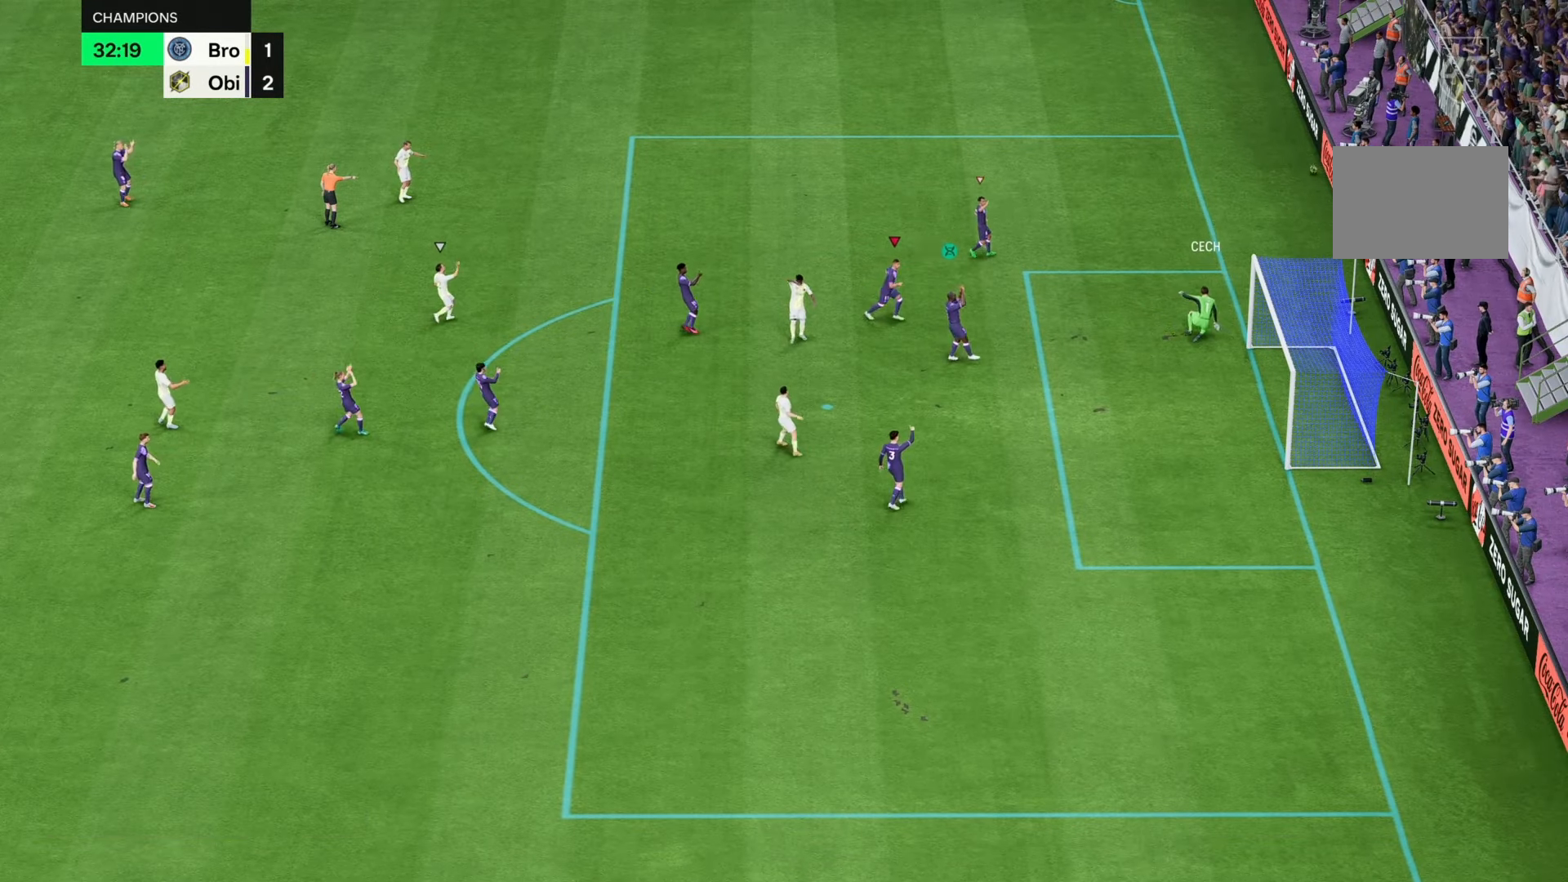
{"buttons": [], "left_stick": "center", "right_stick": "center", "events": []}
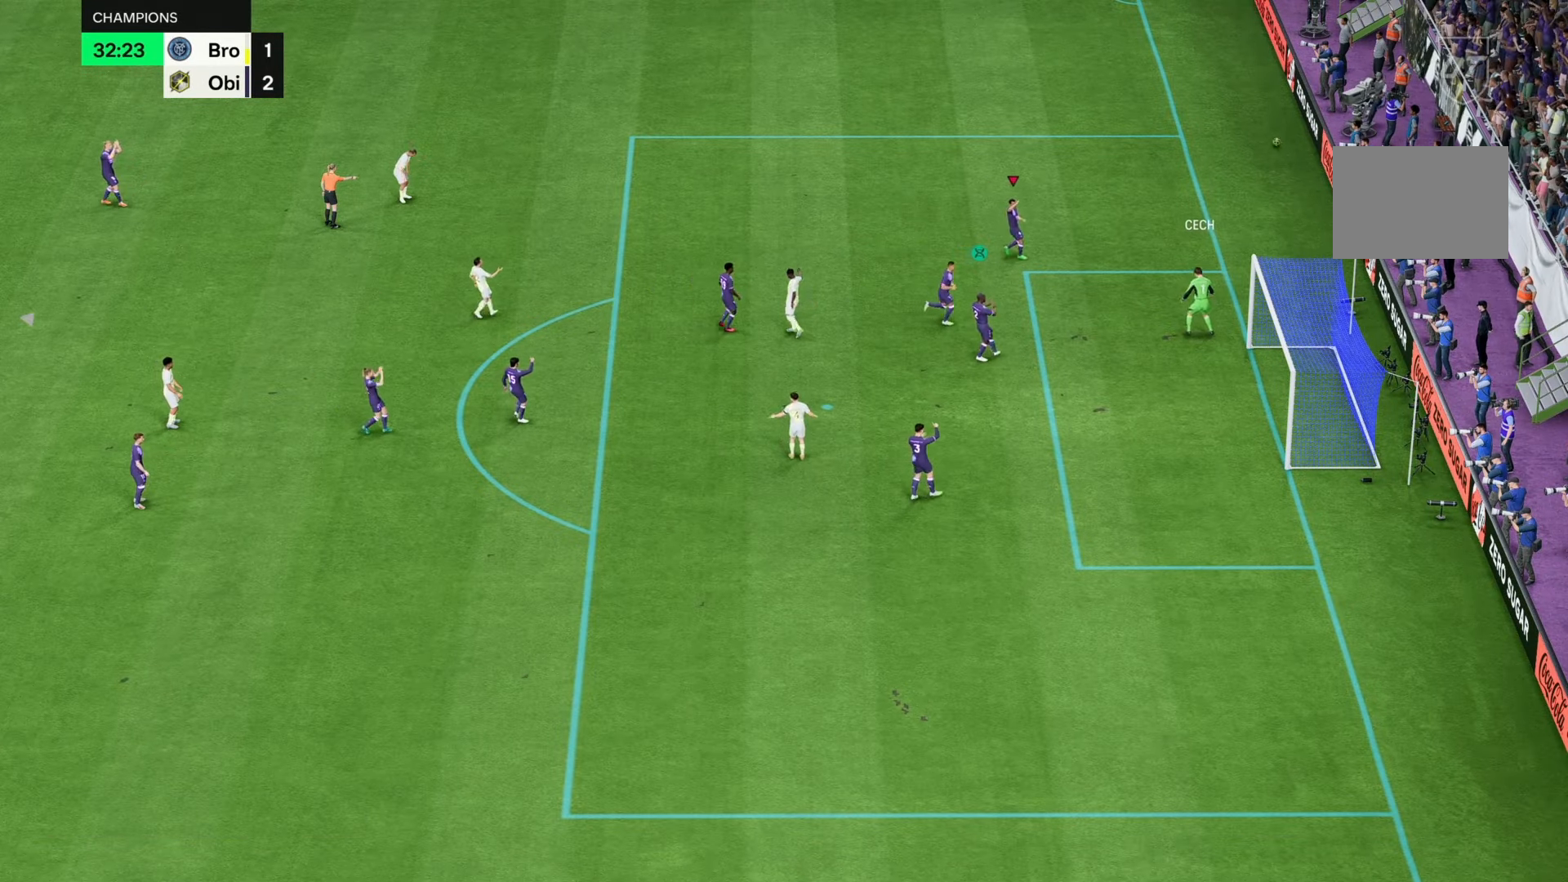
{"buttons": [], "left_stick": "center", "right_stick": "center", "events": []}
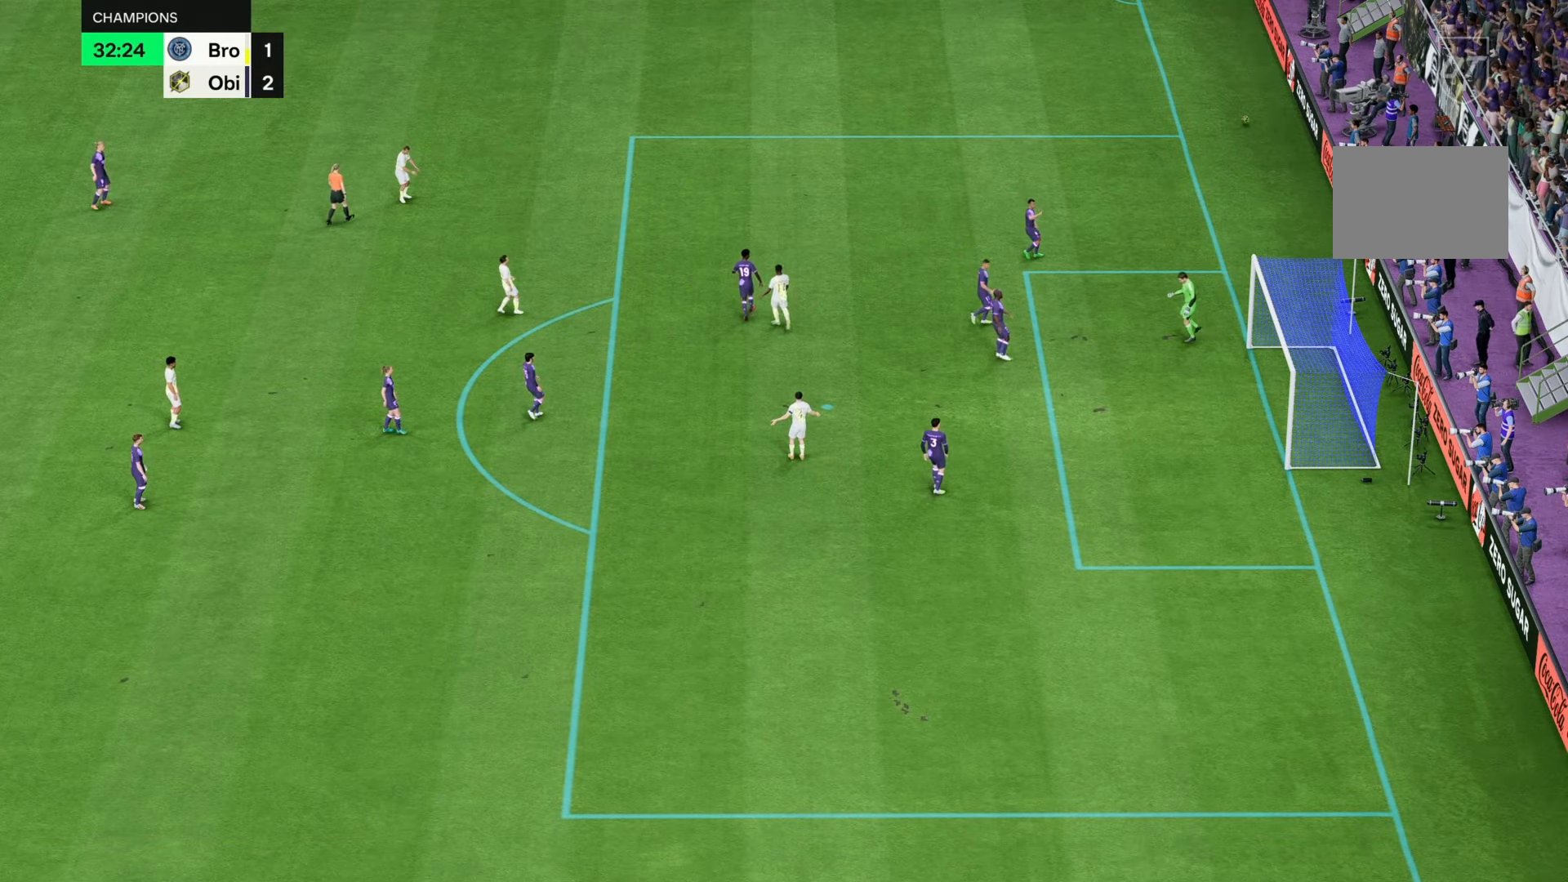
{"buttons": [], "left_stick": "center", "right_stick": "center", "events": []}
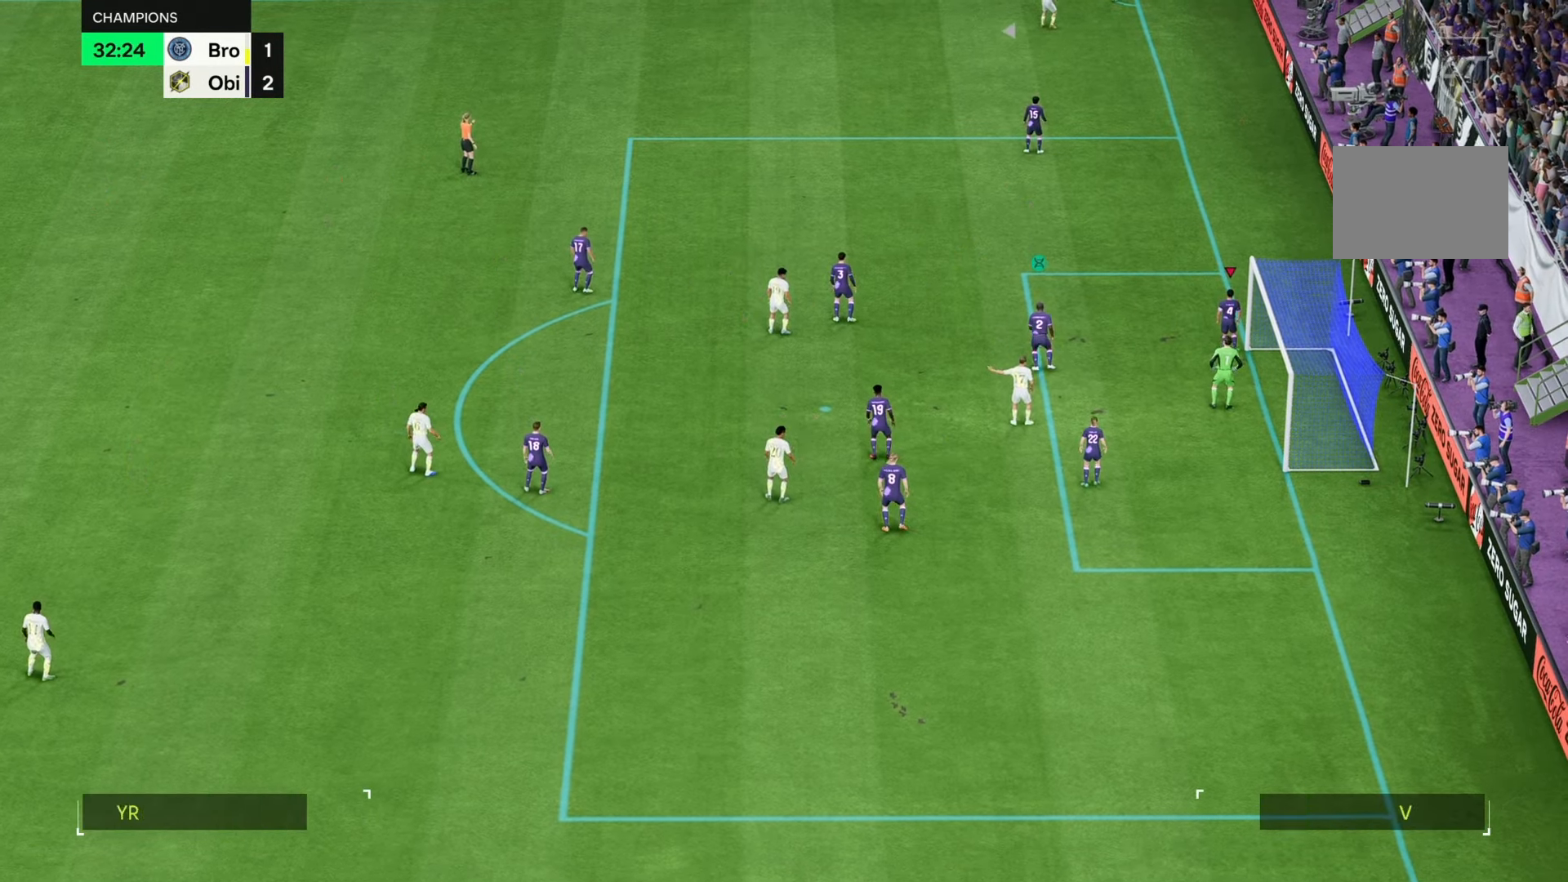
{"buttons": [], "left_stick": "center", "right_stick": "center", "events": [[383, "R2", "down"], [433, "R2", "up"]]}
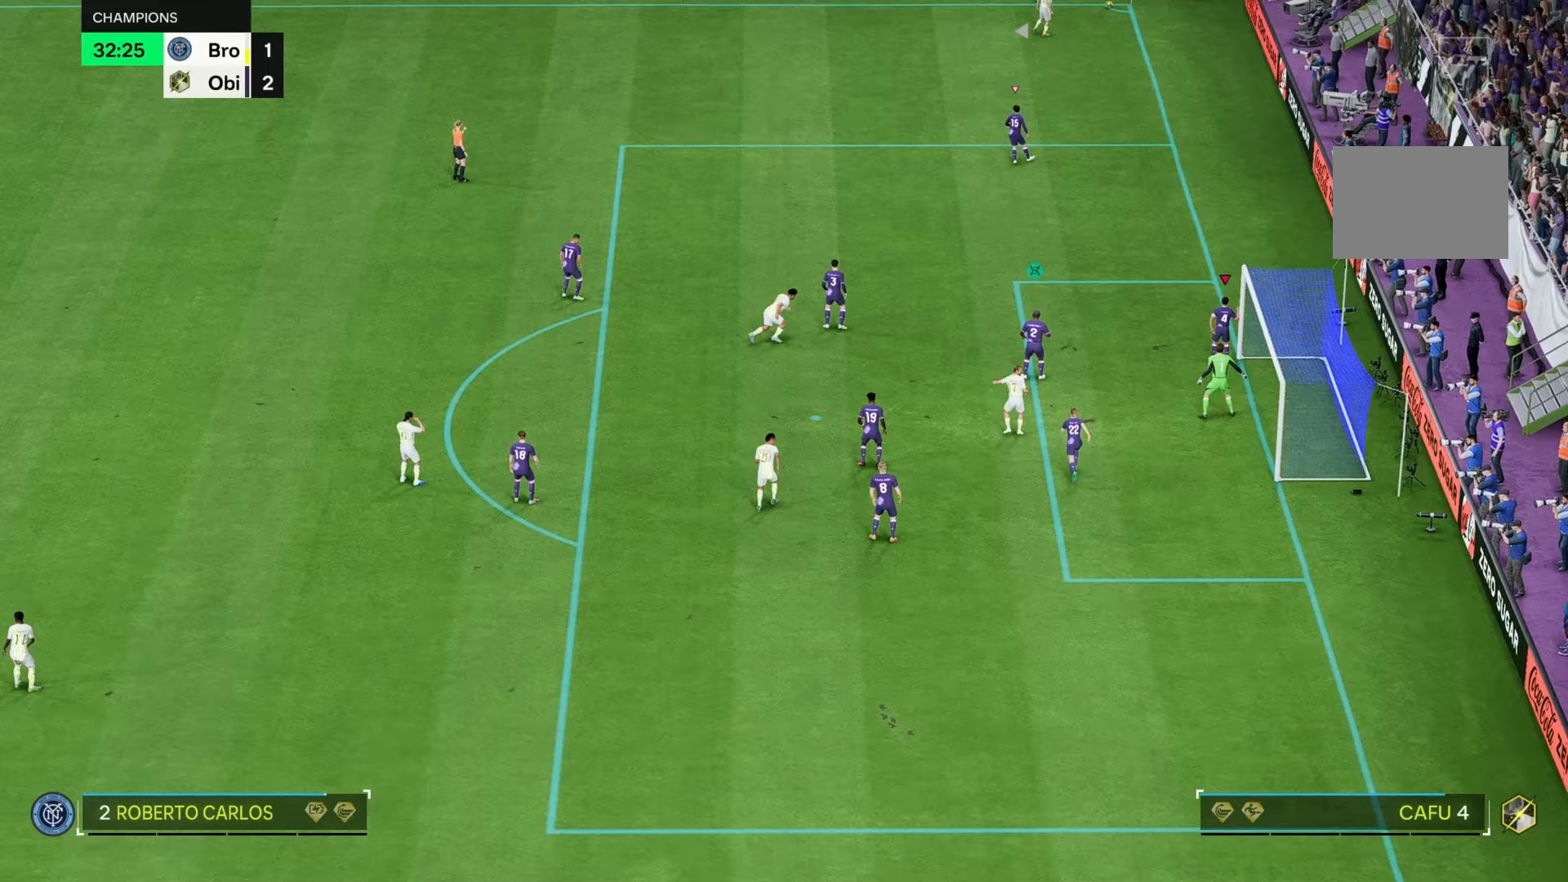
{"buttons": [], "left_stick": "center", "right_stick": "center", "events": [[350, "right_stick", "down"], [417, "right_stick", "center"]]}
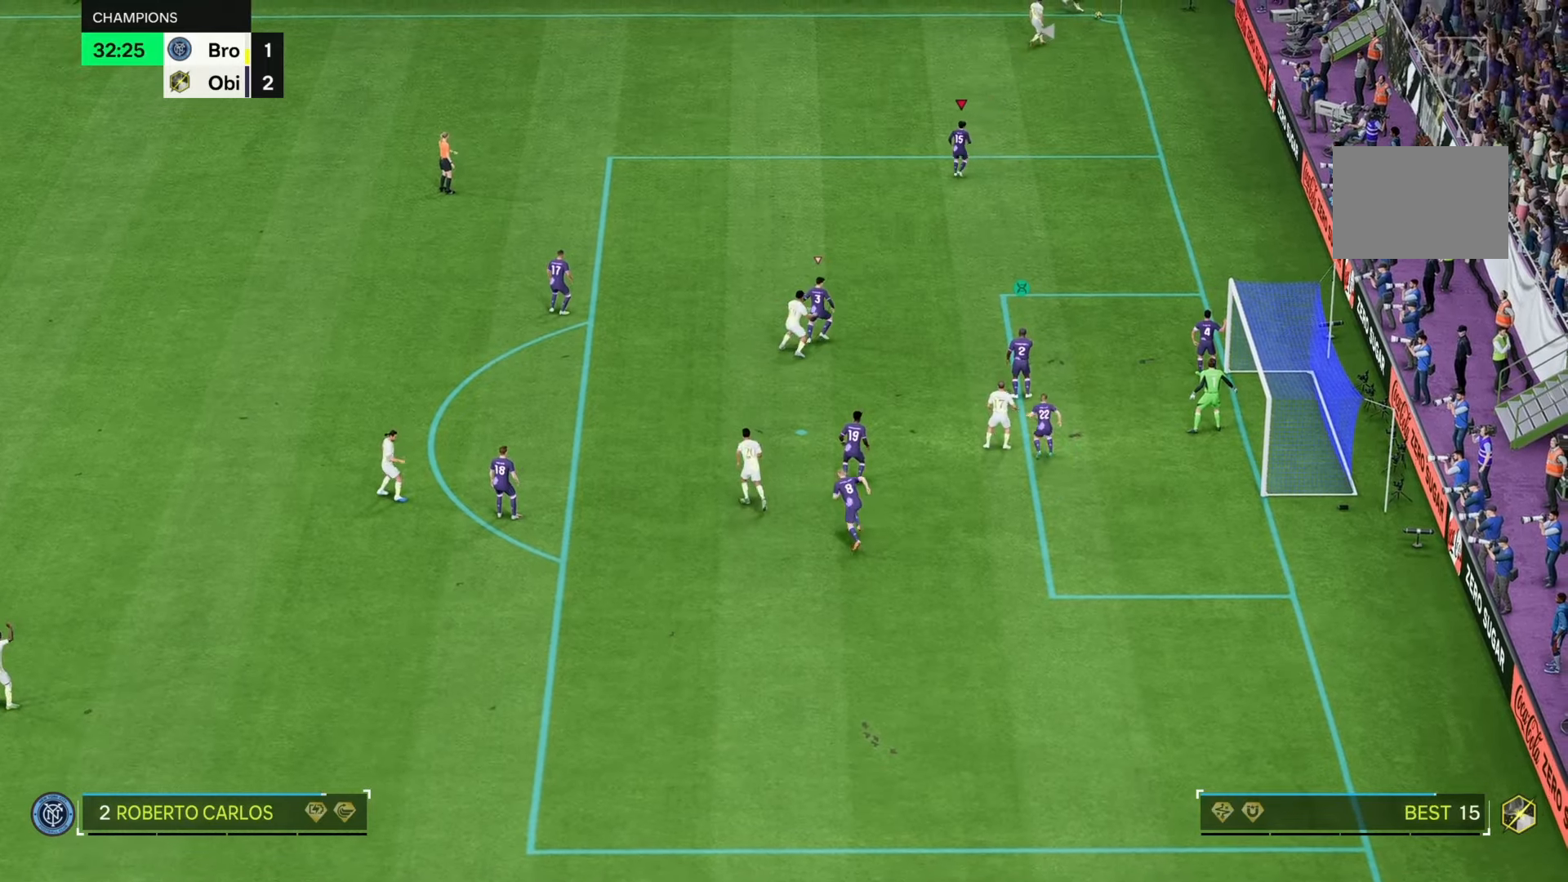
{"buttons": [], "left_stick": "up", "right_stick": "center", "events": [[483, "left_stick", "up"]]}
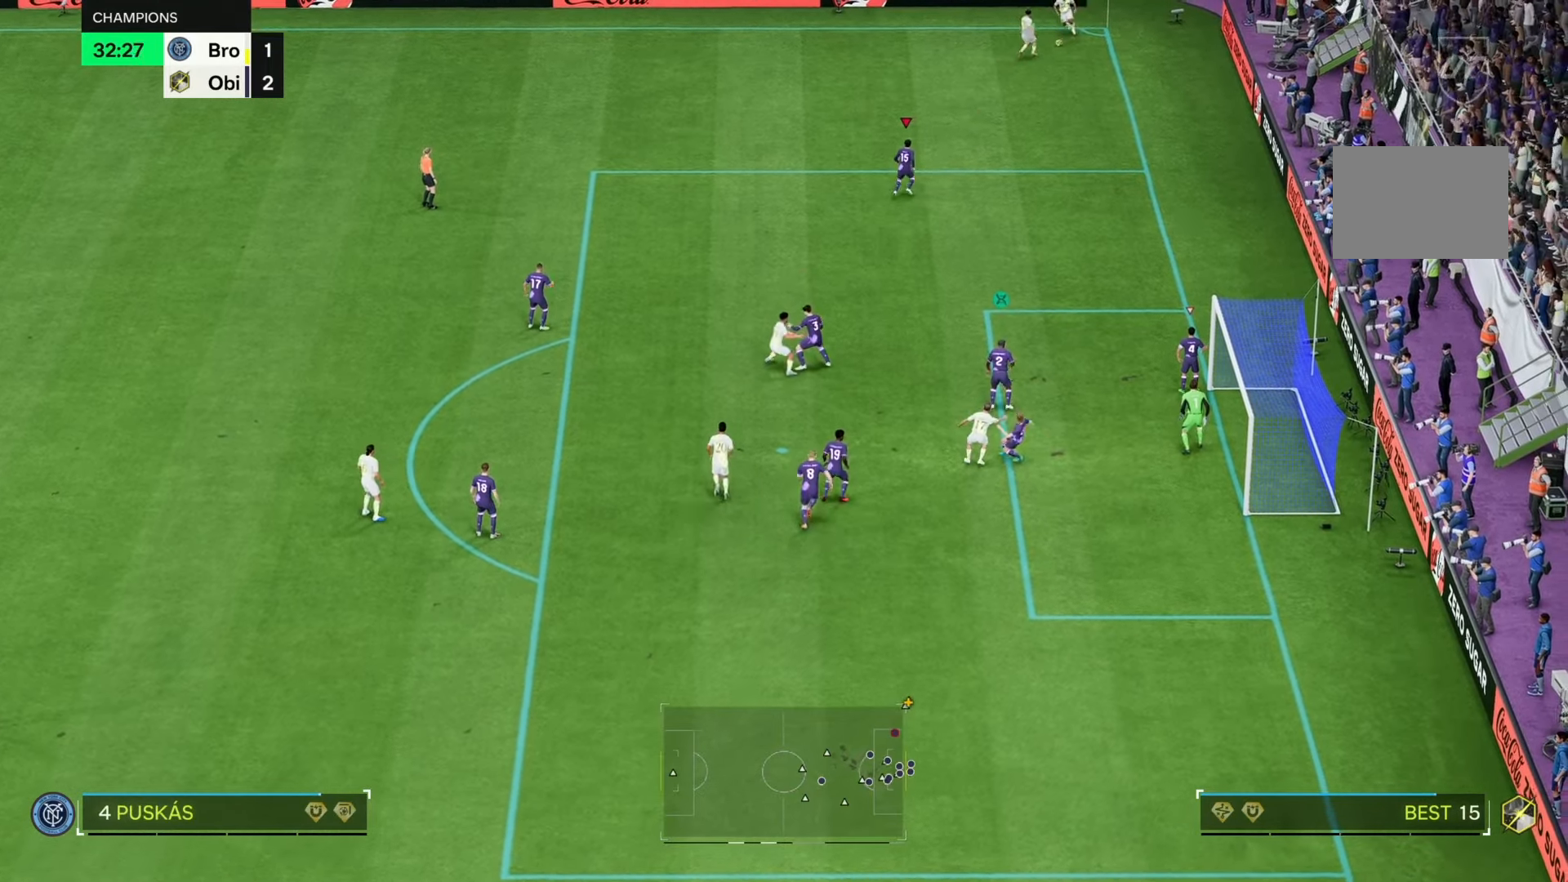
{"buttons": [], "left_stick": "center", "right_stick": "center", "events": [[133, "left_stick", "up-right"], [433, "left_stick", "center"]]}
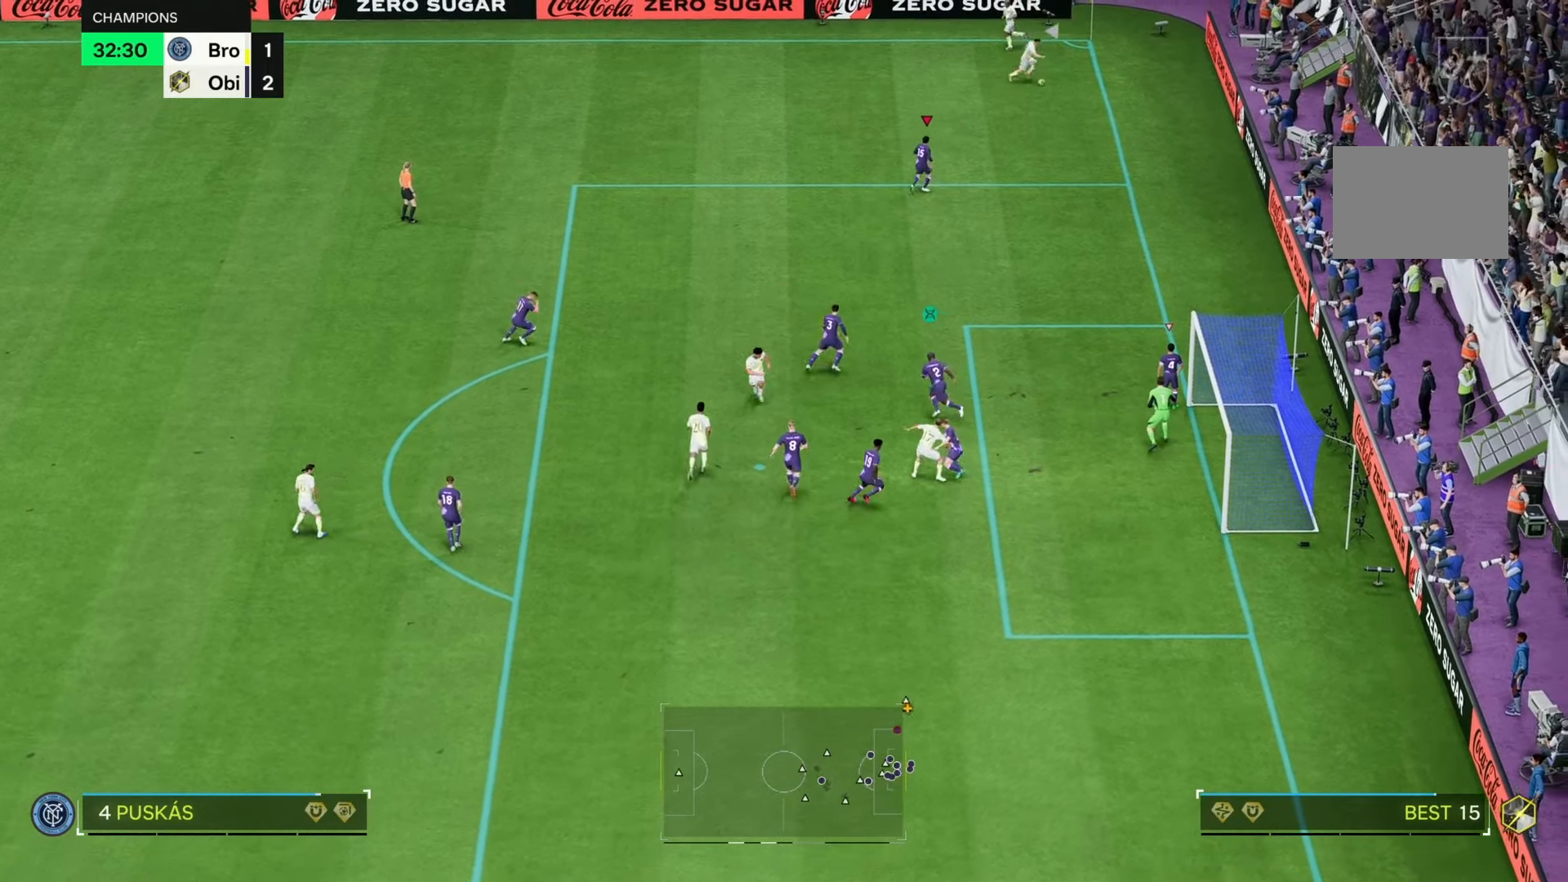
{"buttons": ["L2"], "left_stick": "right", "right_stick": "center", "events": [[33, "R2", "down"], [83, "left_stick", "up-left"], [200, "left_stick", "up"], [317, "L2", "down"], [350, "R2", "up"], [367, "left_stick", "center"], [467, "left_stick", "right"]]}
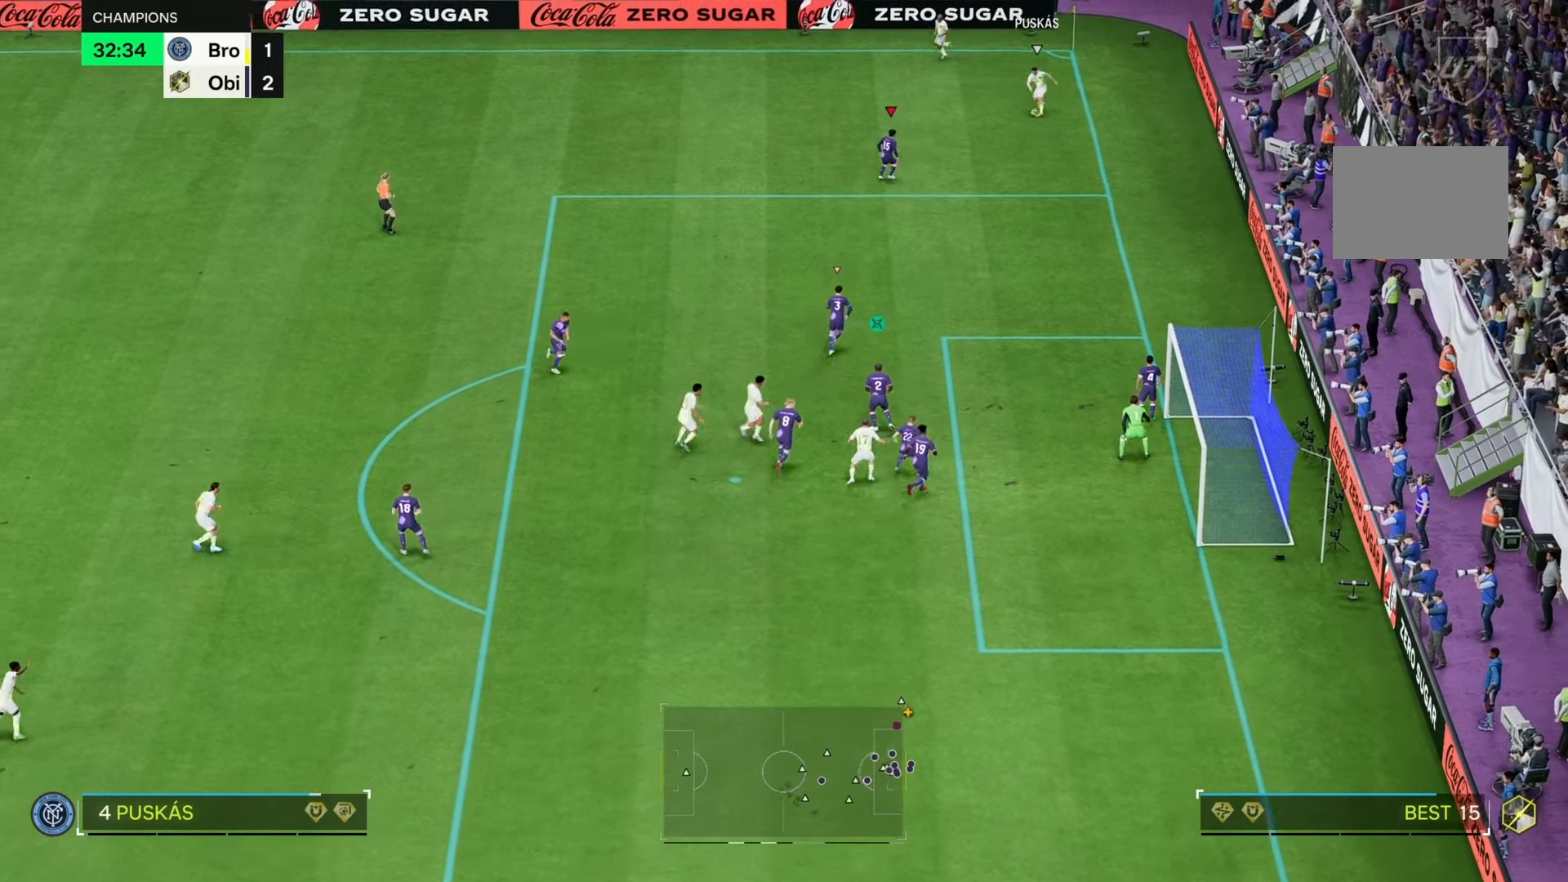
{"buttons": ["R2"], "left_stick": "up-left", "right_stick": "center", "events": [[83, "L2", "up"], [83, "R2", "down"], [433, "left_stick", "up-left"]]}
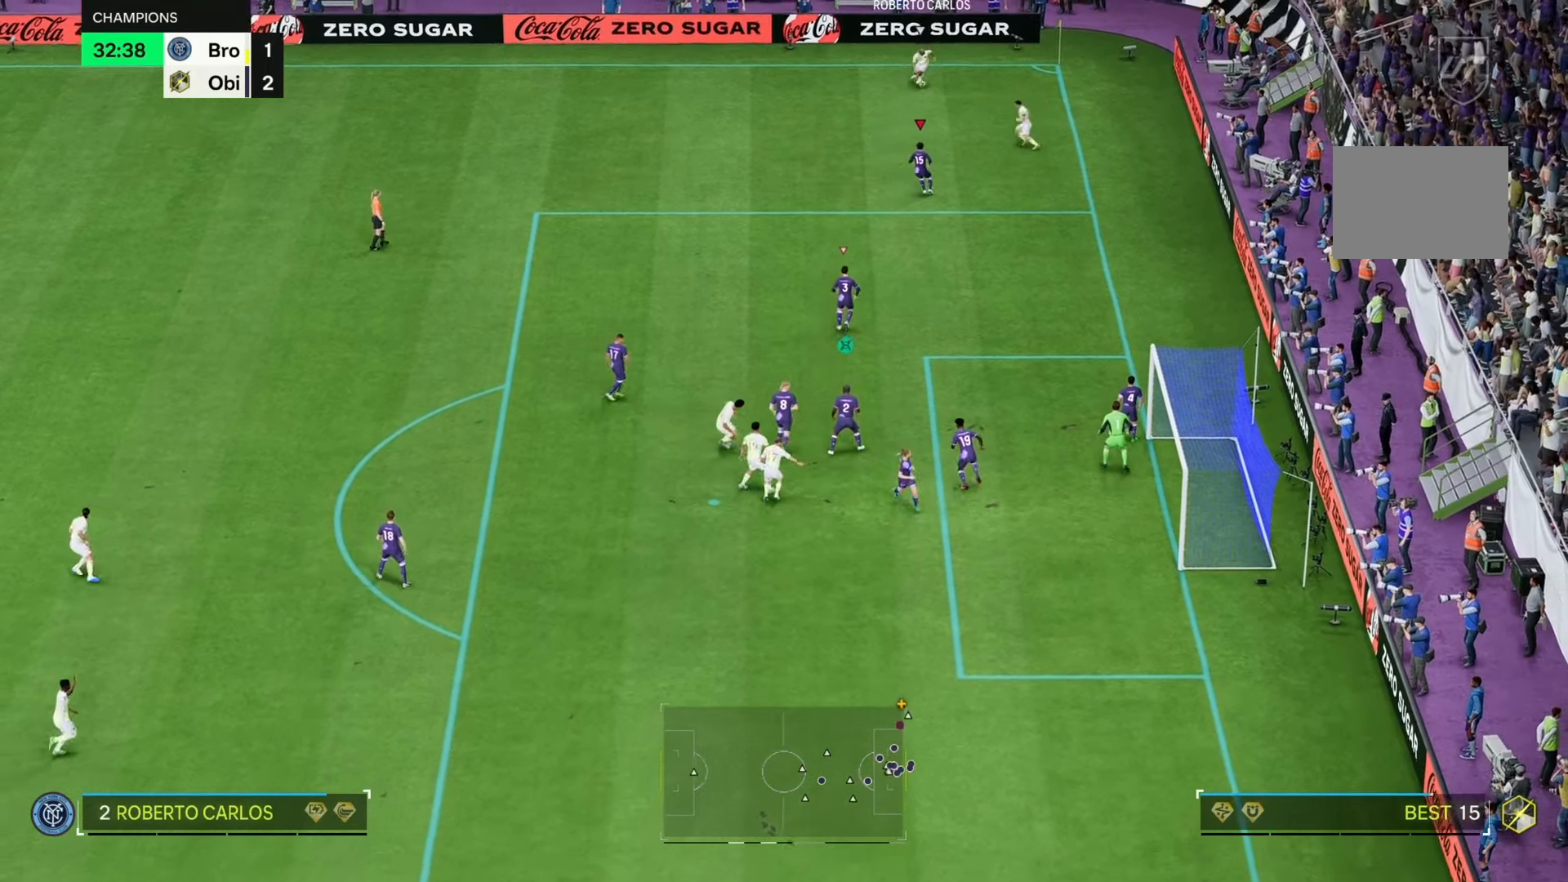
{"buttons": [], "left_stick": "right", "right_stick": "center", "events": [[67, "left_stick", "left"], [217, "R2", "up"], [233, "left_stick", "up-left"], [483, "left_stick", "right"]]}
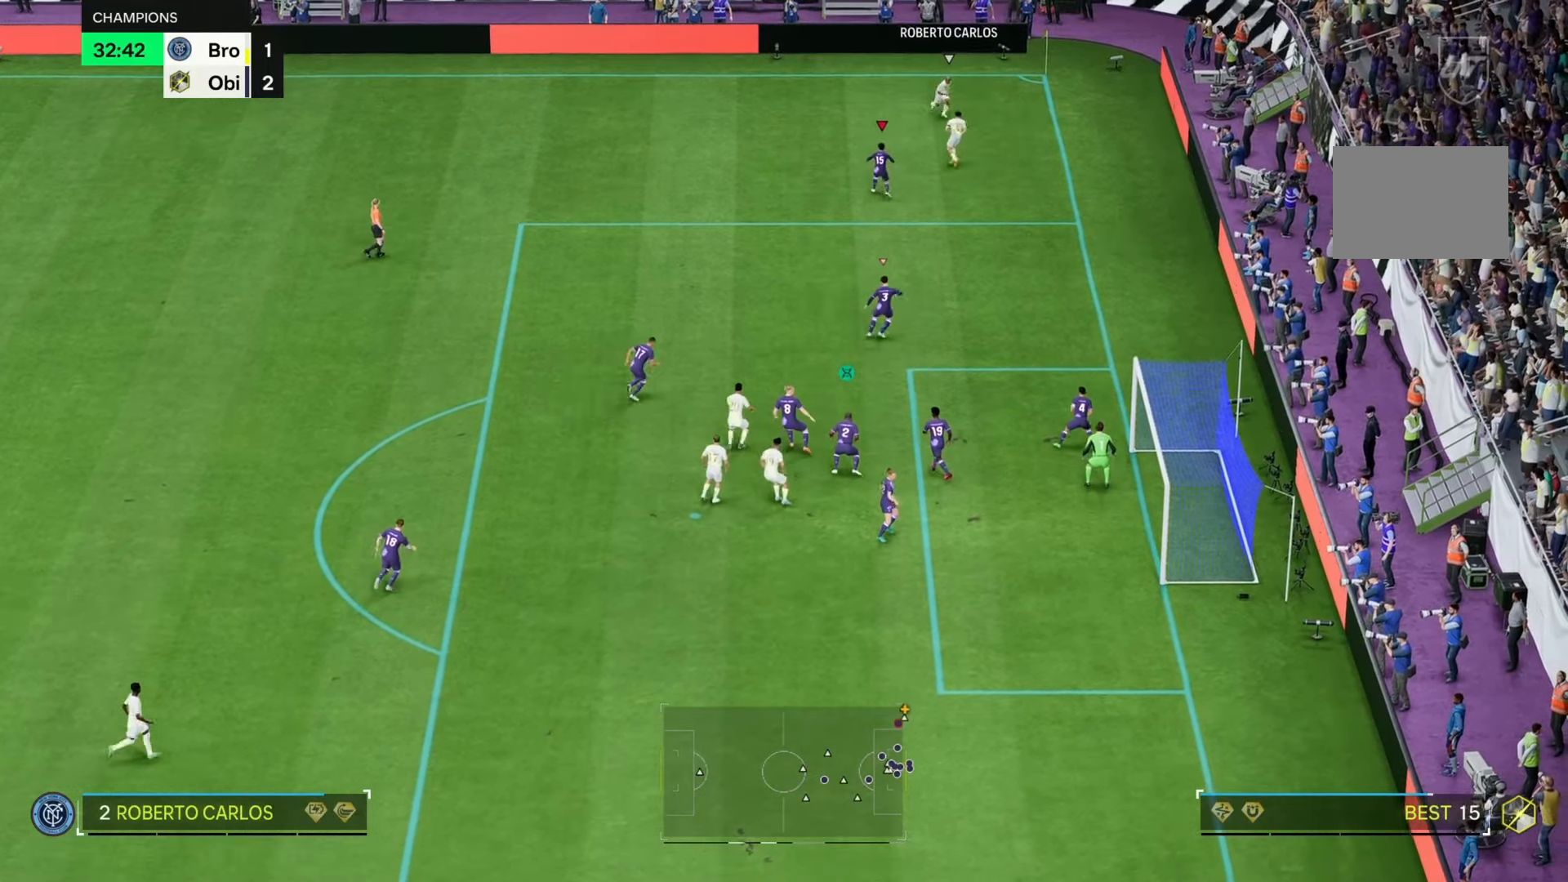
{"buttons": ["L2", "R2"], "left_stick": "up", "right_stick": "center", "events": [[67, "L2", "down"], [100, "R2", "down"], [267, "L2", "up"], [367, "L2", "down"], [417, "left_stick", "up"]]}
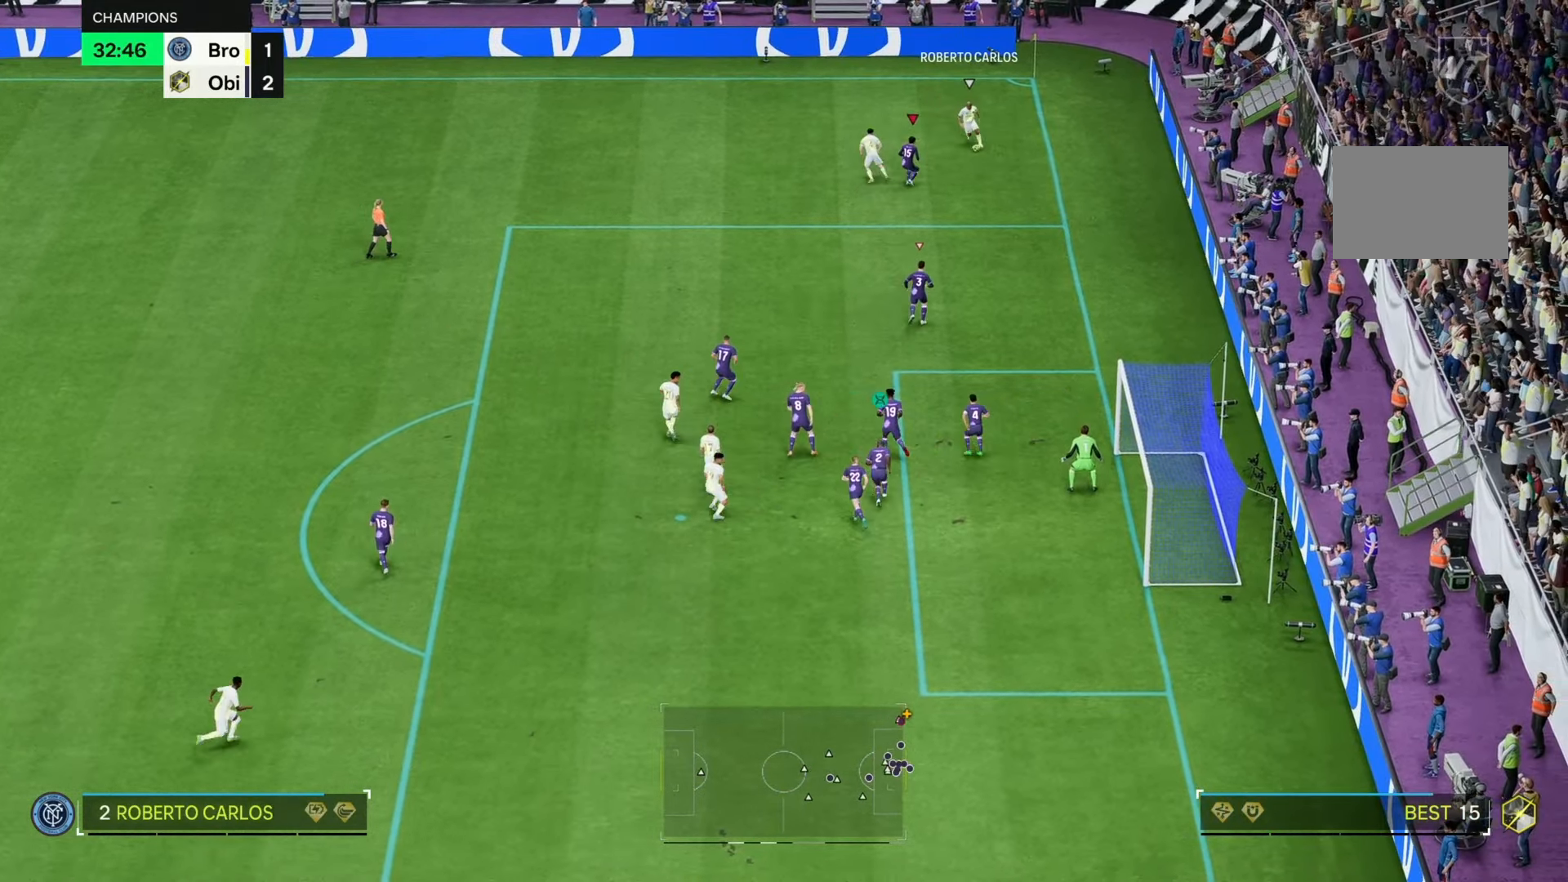
{"buttons": ["L2", "R2"], "left_stick": "down-left", "right_stick": "center", "events": [[150, "left_stick", "up-left"], [250, "left_stick", "left"], [417, "left_stick", "down-left"]]}
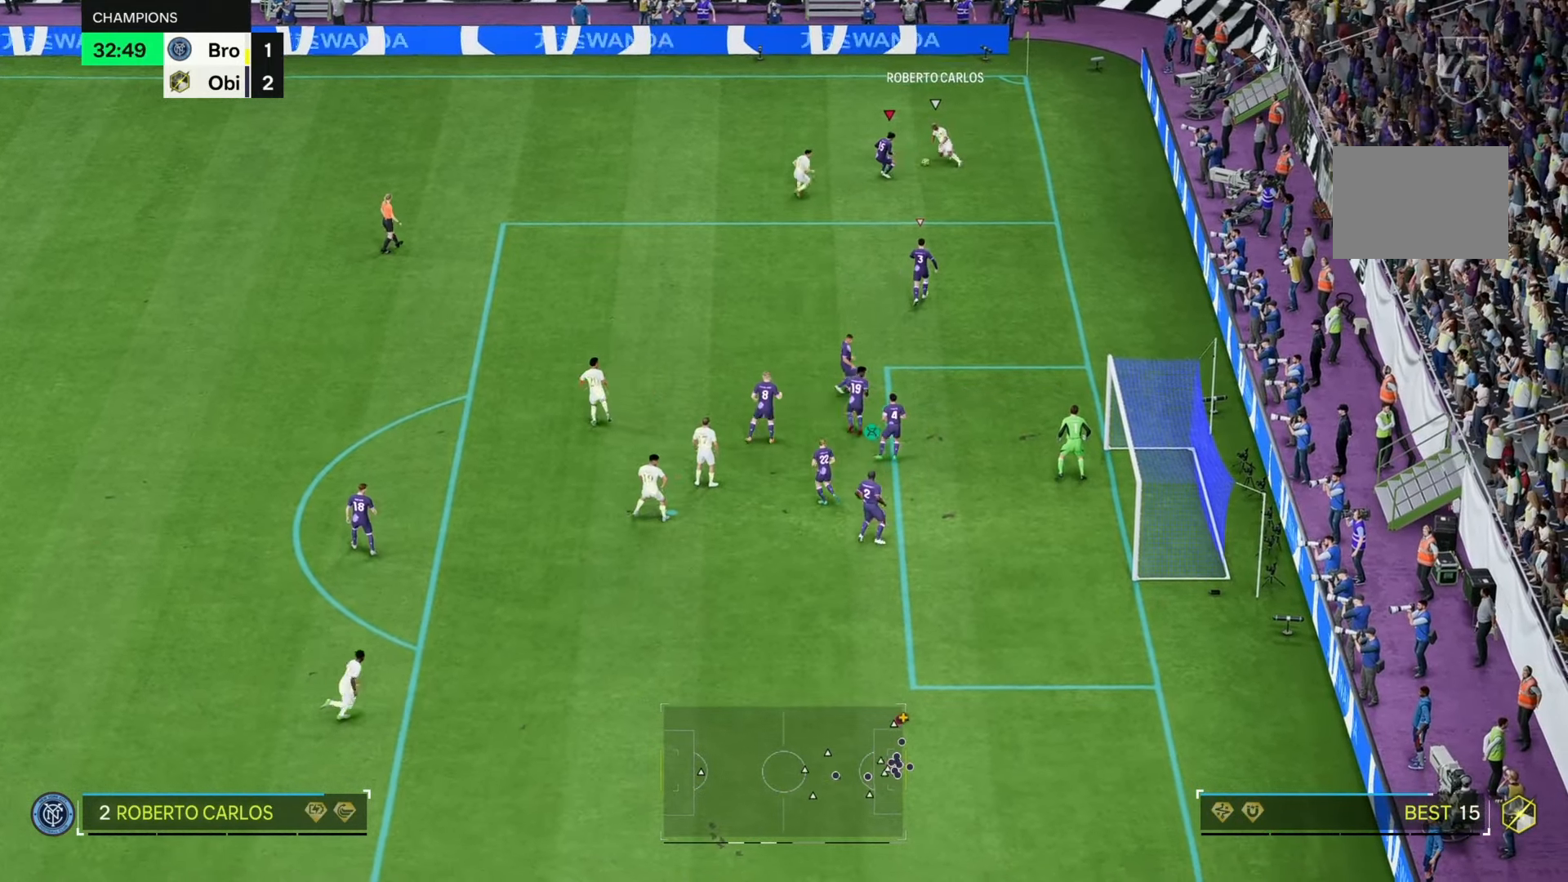
{"buttons": ["L2", "R2"], "left_stick": "left", "right_stick": "center", "events": [[33, "L2", "up"], [100, "L2", "down"], [183, "left_stick", "down"], [350, "L2", "up"], [383, "left_stick", "left"], [433, "L2", "down"]]}
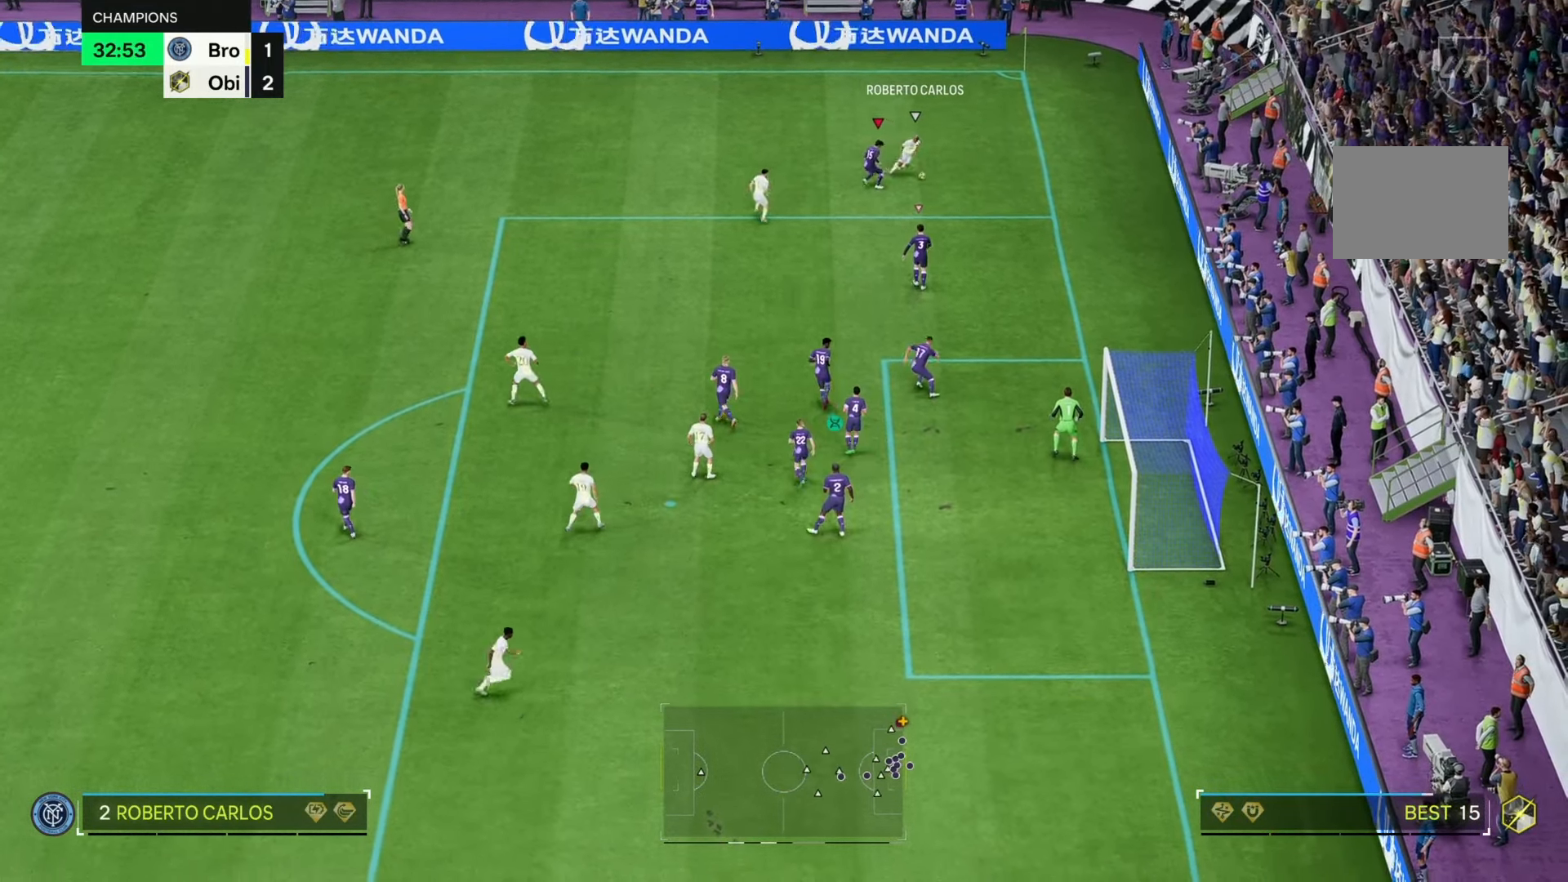
{"buttons": ["L2", "R2"], "left_stick": "down-right", "right_stick": "center", "events": [[150, "left_stick", "down-right"]]}
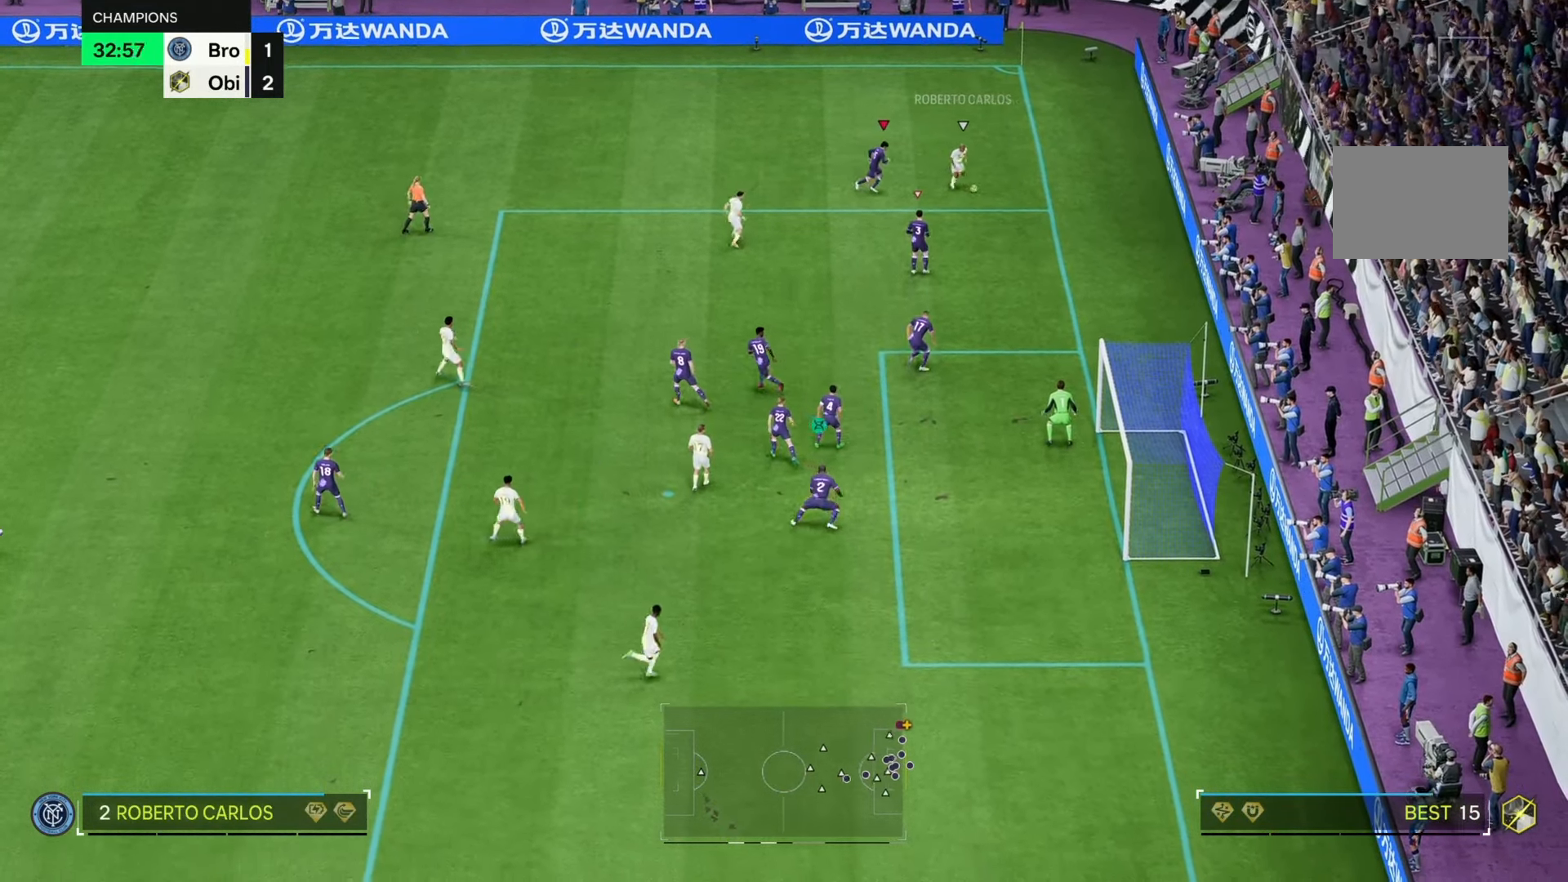
{"buttons": ["R2"], "left_stick": "down-right", "right_stick": "center", "events": [[250, "L2", "up"]]}
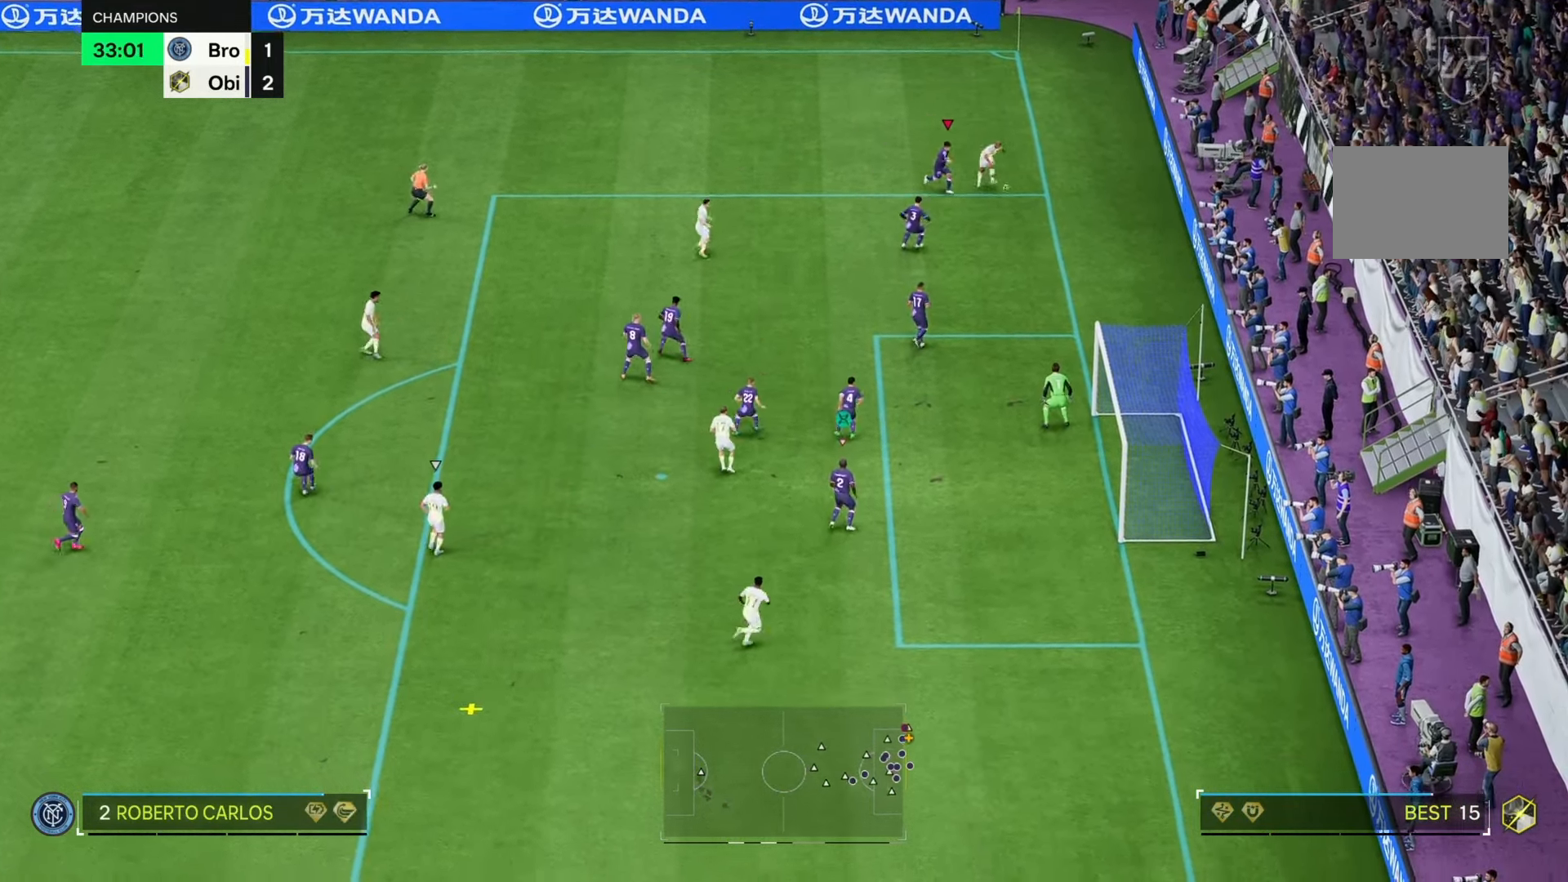
{"buttons": [], "left_stick": "left", "right_stick": "center", "events": [[67, "L2", "down"], [117, "L2", "up"], [117, "R2", "up"], [167, "L2", "down"], [167, "R2", "down"], [233, "R2", "up"], [233, "left_stick", "left"], [250, "L2", "up"]]}
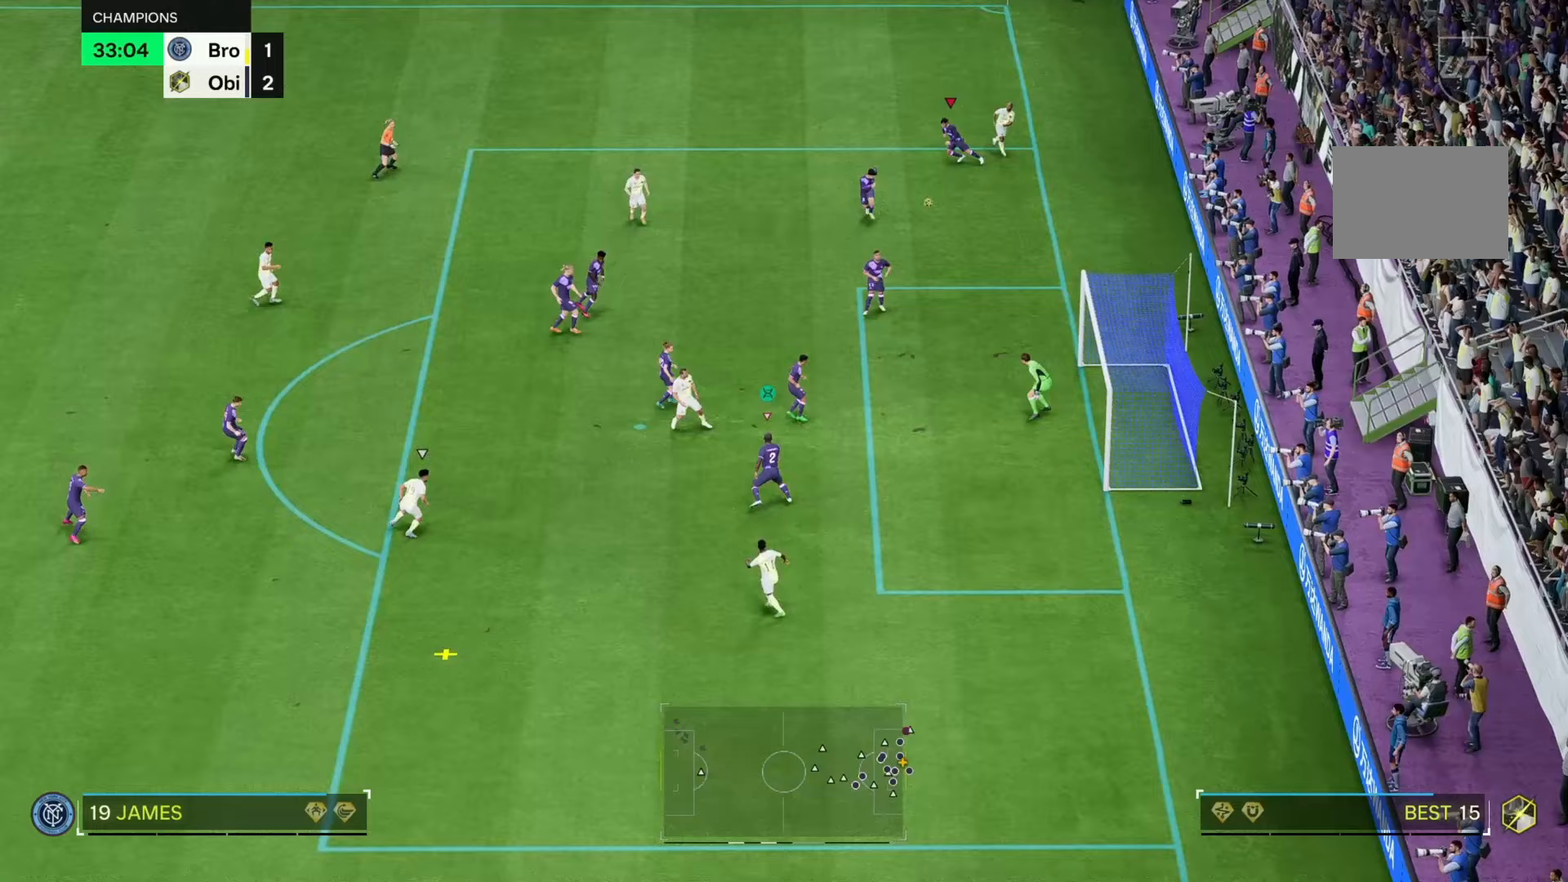
{"buttons": [], "left_stick": "left", "right_stick": "center", "events": []}
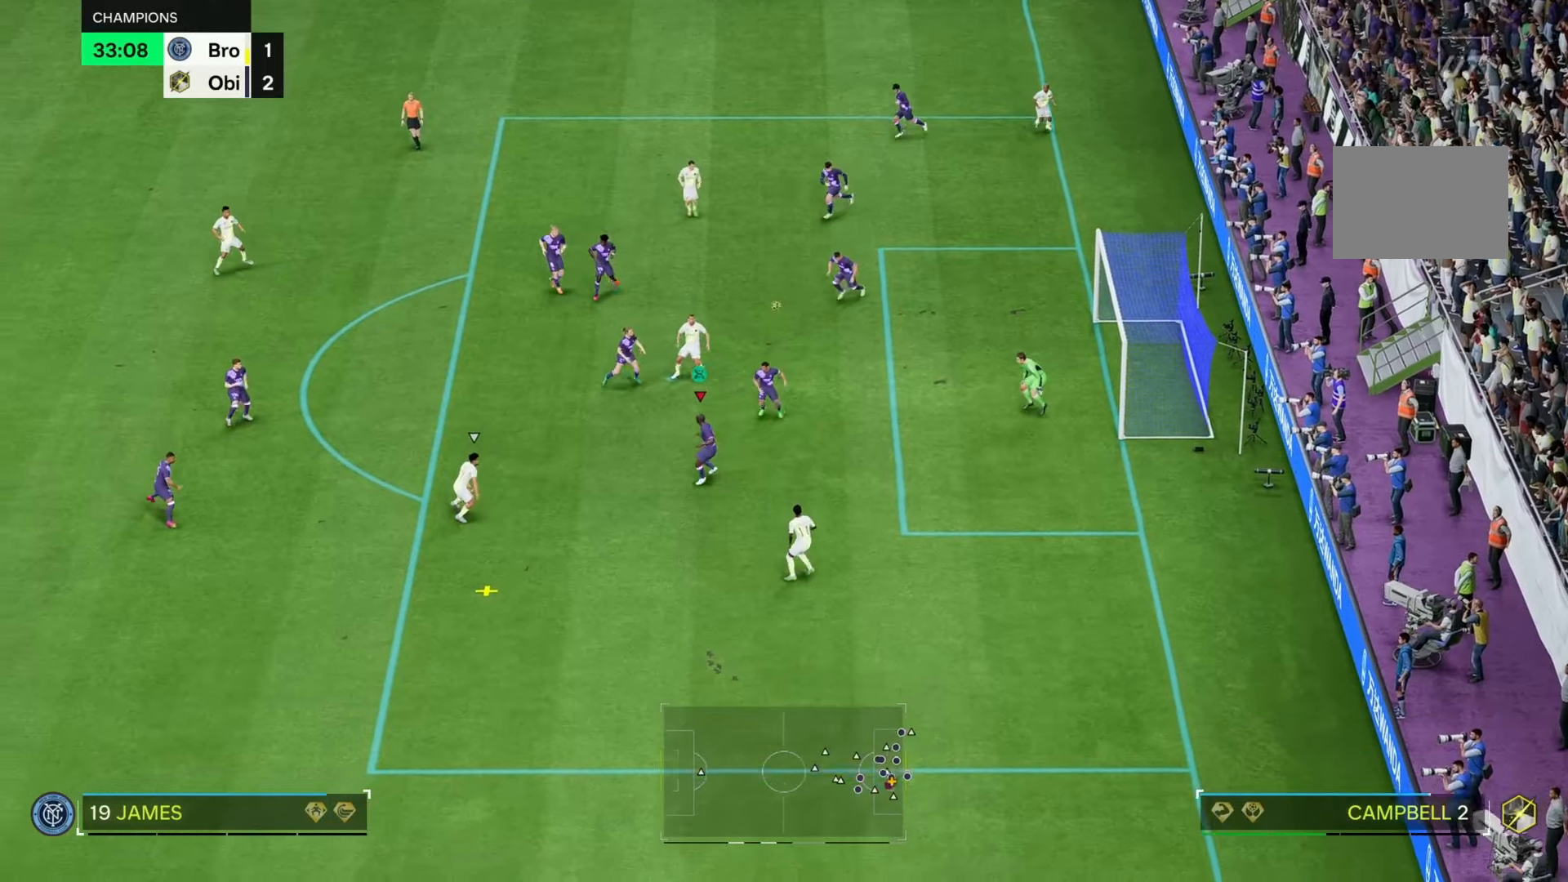
{"buttons": [], "left_stick": "left", "right_stick": "center", "events": []}
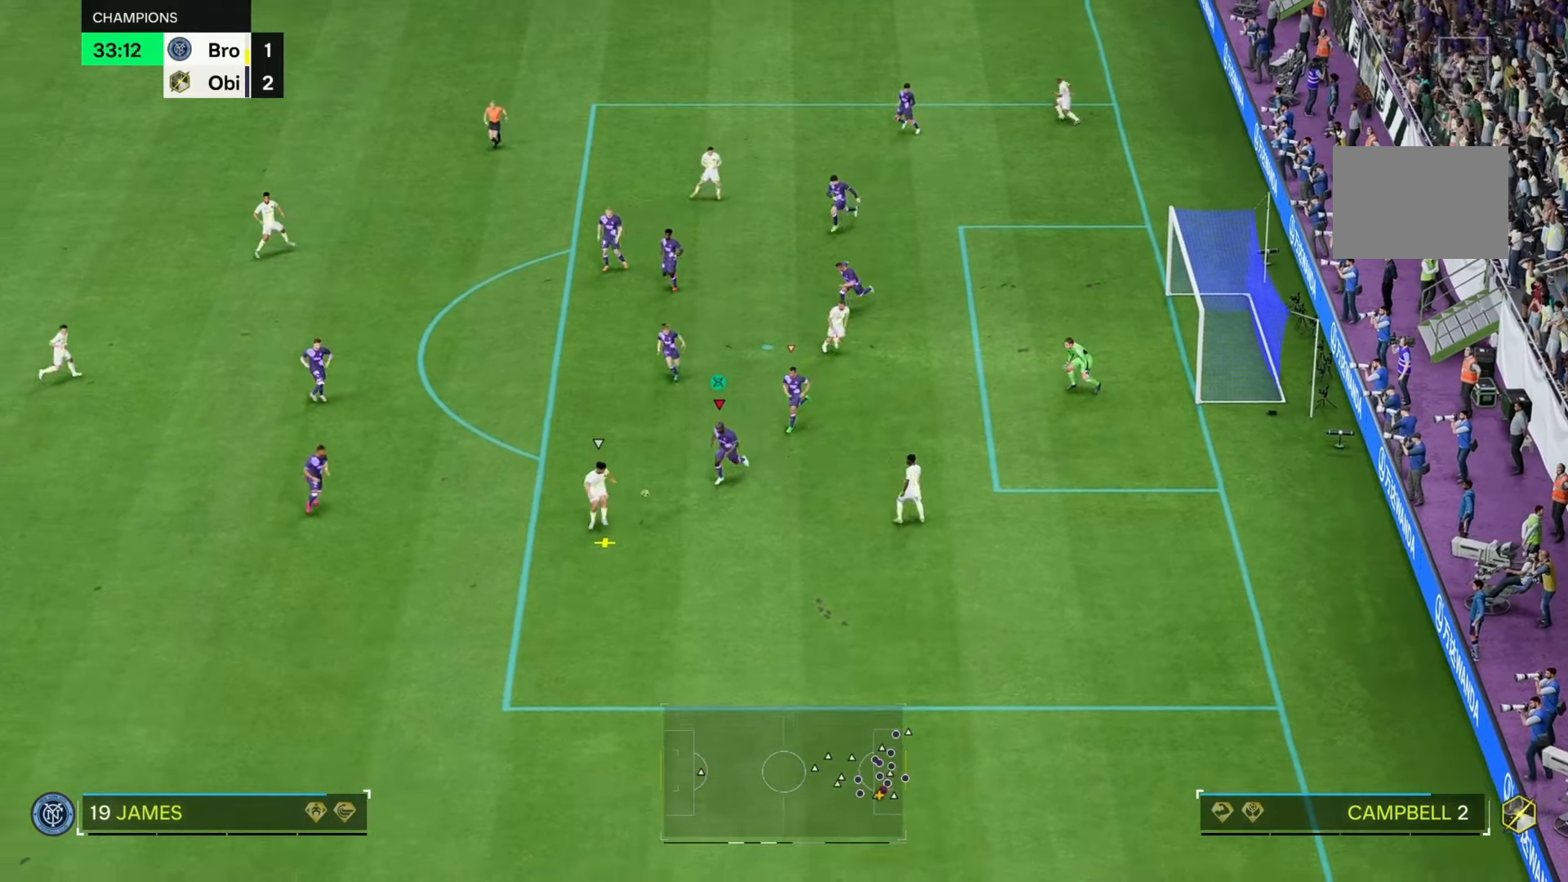
{"buttons": [], "left_stick": "down", "right_stick": "center", "events": [[167, "left_stick", "down-left"], [383, "left_stick", "down"]]}
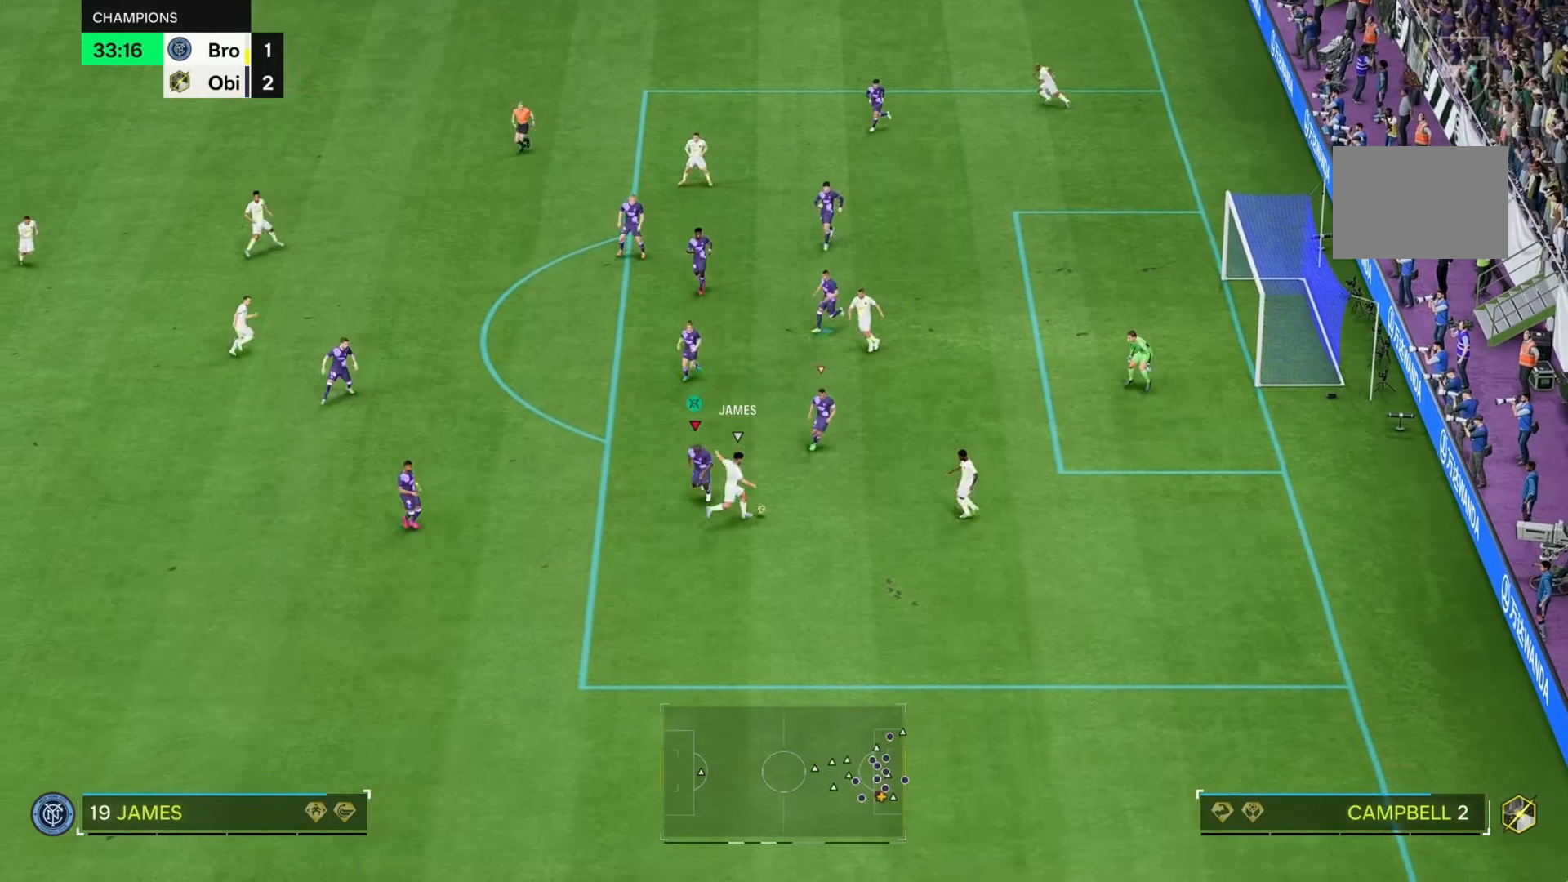
{"buttons": [], "left_stick": "down-right", "right_stick": "center", "events": [[83, "left_stick", "right"], [183, "R2", "down"], [233, "left_stick", "down-right"], [283, "R2", "up"], [367, "R2", "down"], [483, "R2", "up"]]}
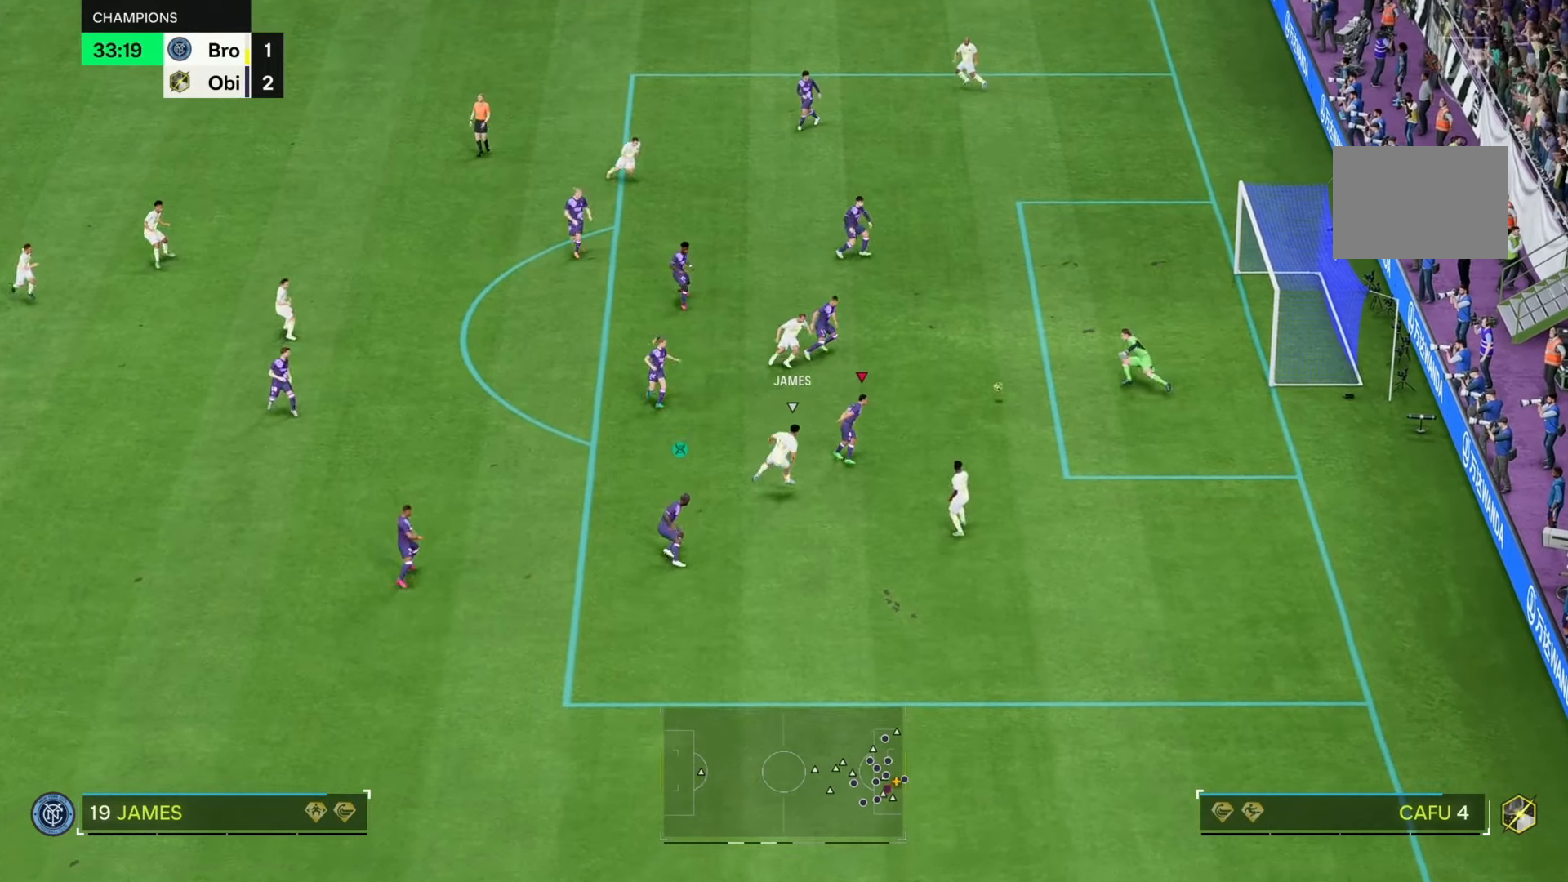
{"buttons": [], "left_stick": "center", "right_stick": "center", "events": [[100, "R2", "down"], [200, "R2", "up"], [383, "left_stick", "center"]]}
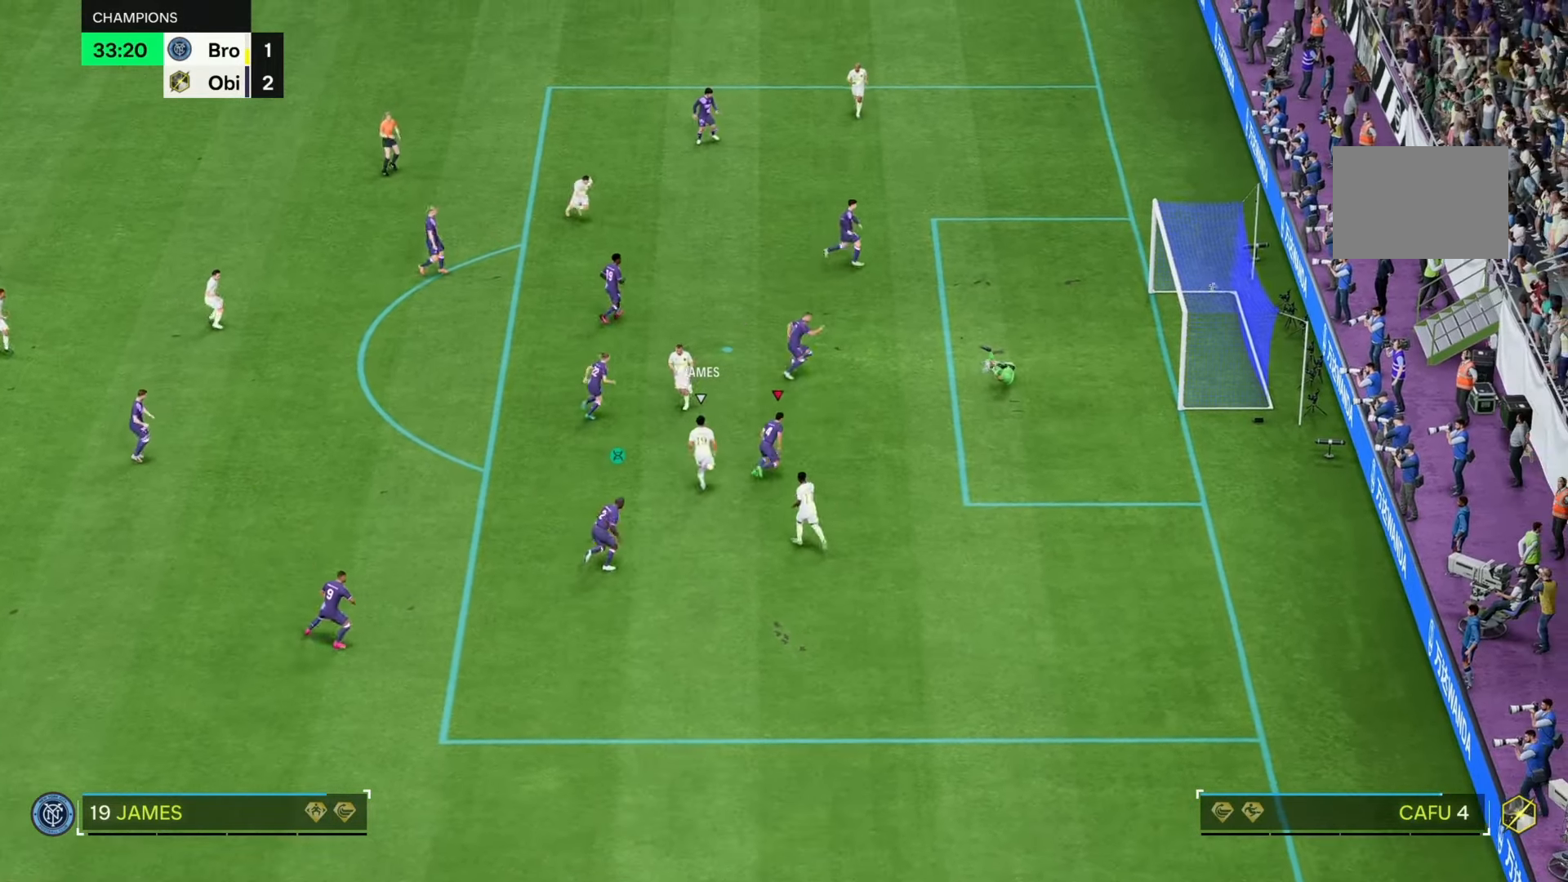
{"buttons": [], "left_stick": "center", "right_stick": "center", "events": []}
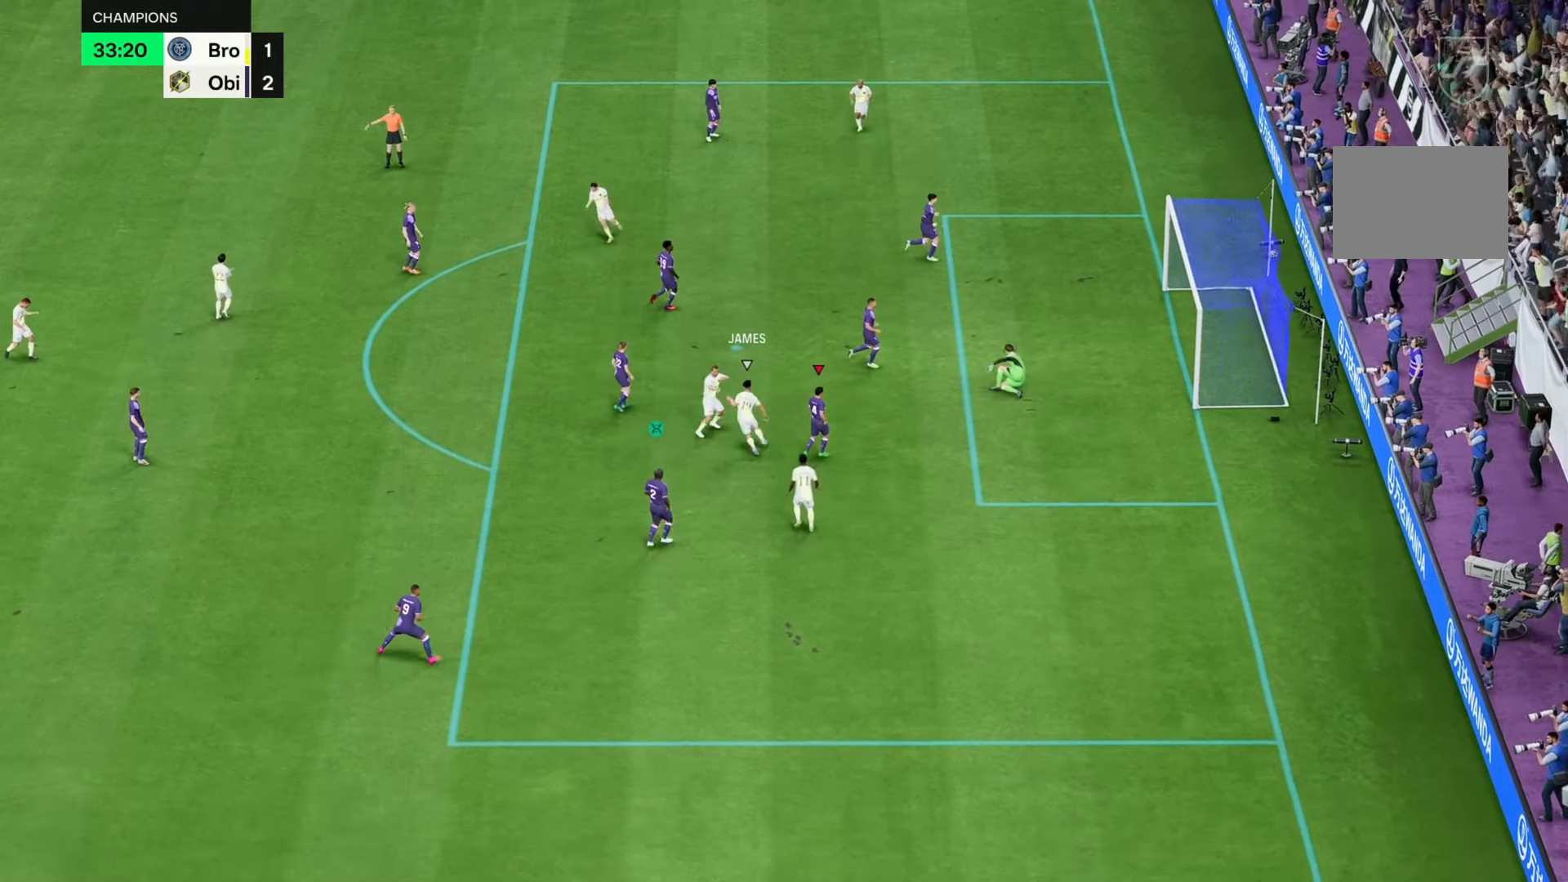
{"buttons": [], "left_stick": "center", "right_stick": "center", "events": []}
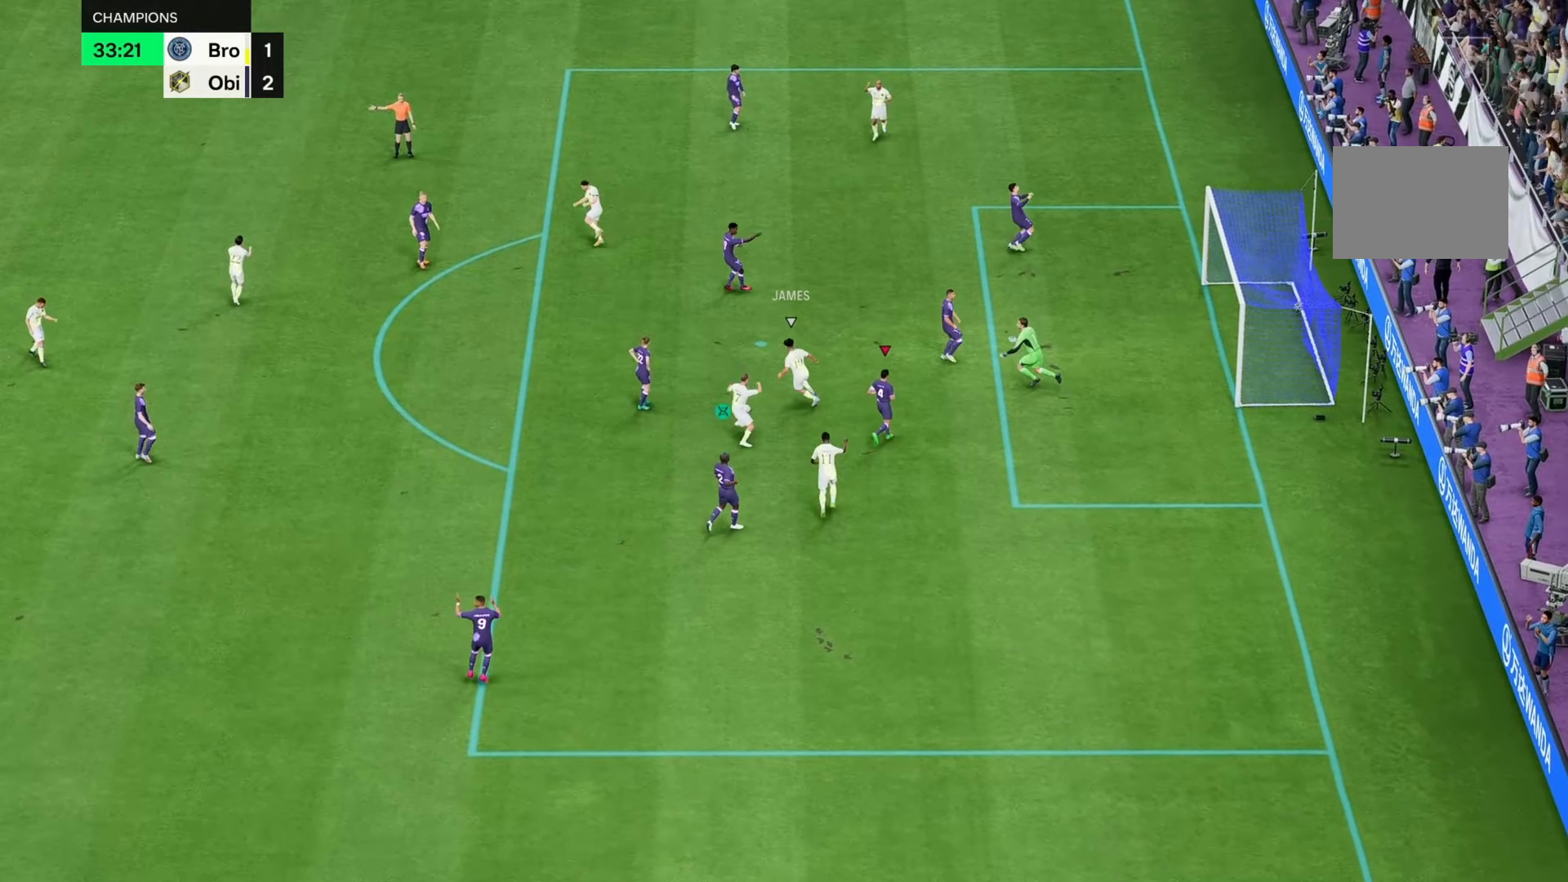
{"buttons": [], "left_stick": "center", "right_stick": "center", "events": []}
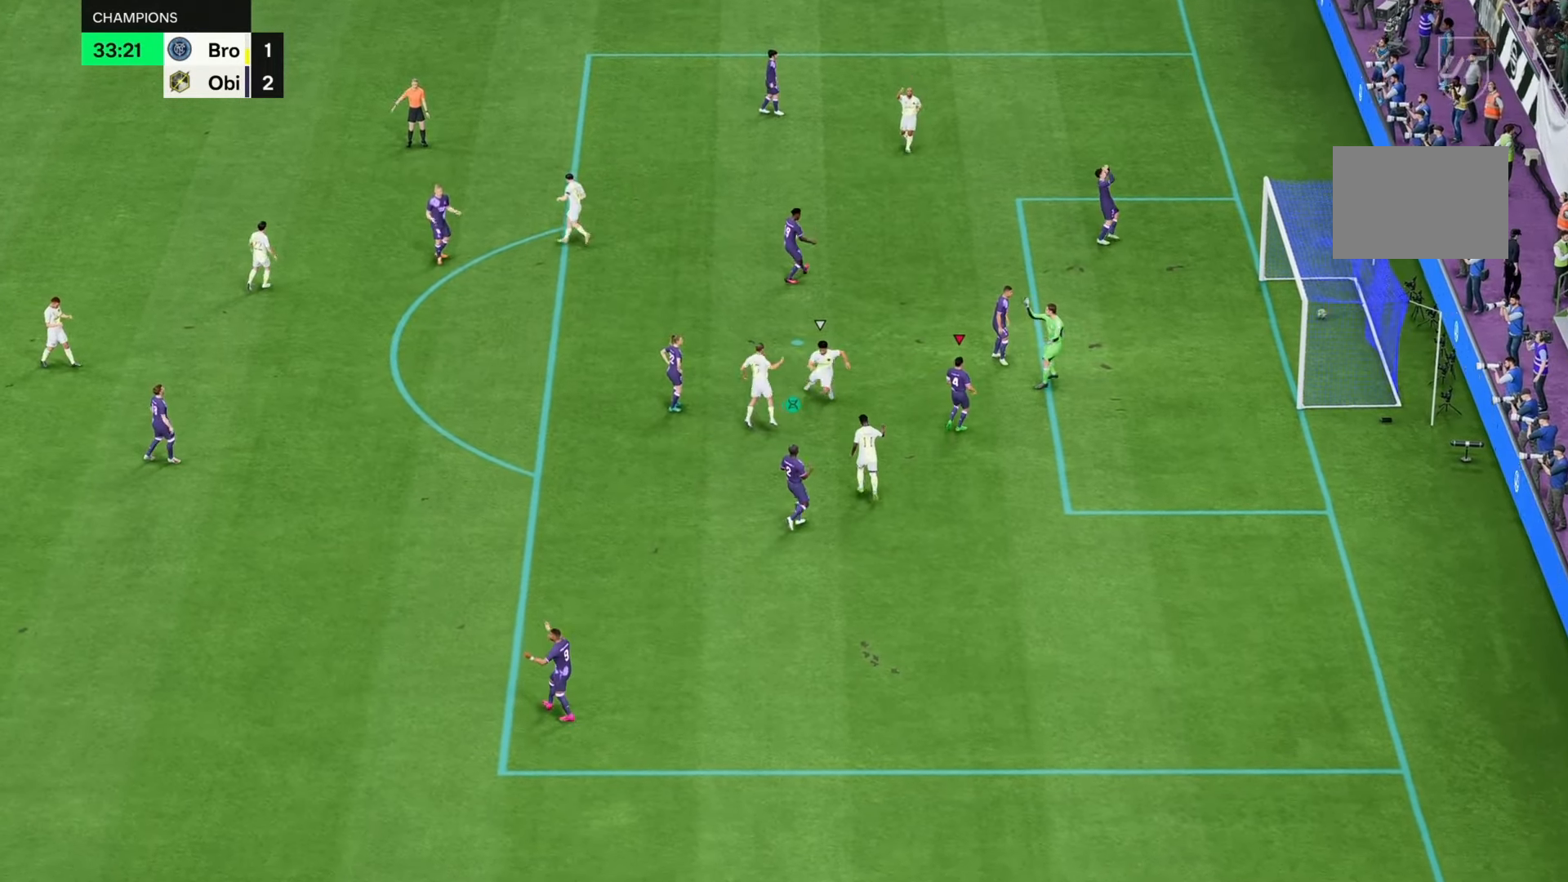
{"buttons": [], "left_stick": "center", "right_stick": "center", "events": []}
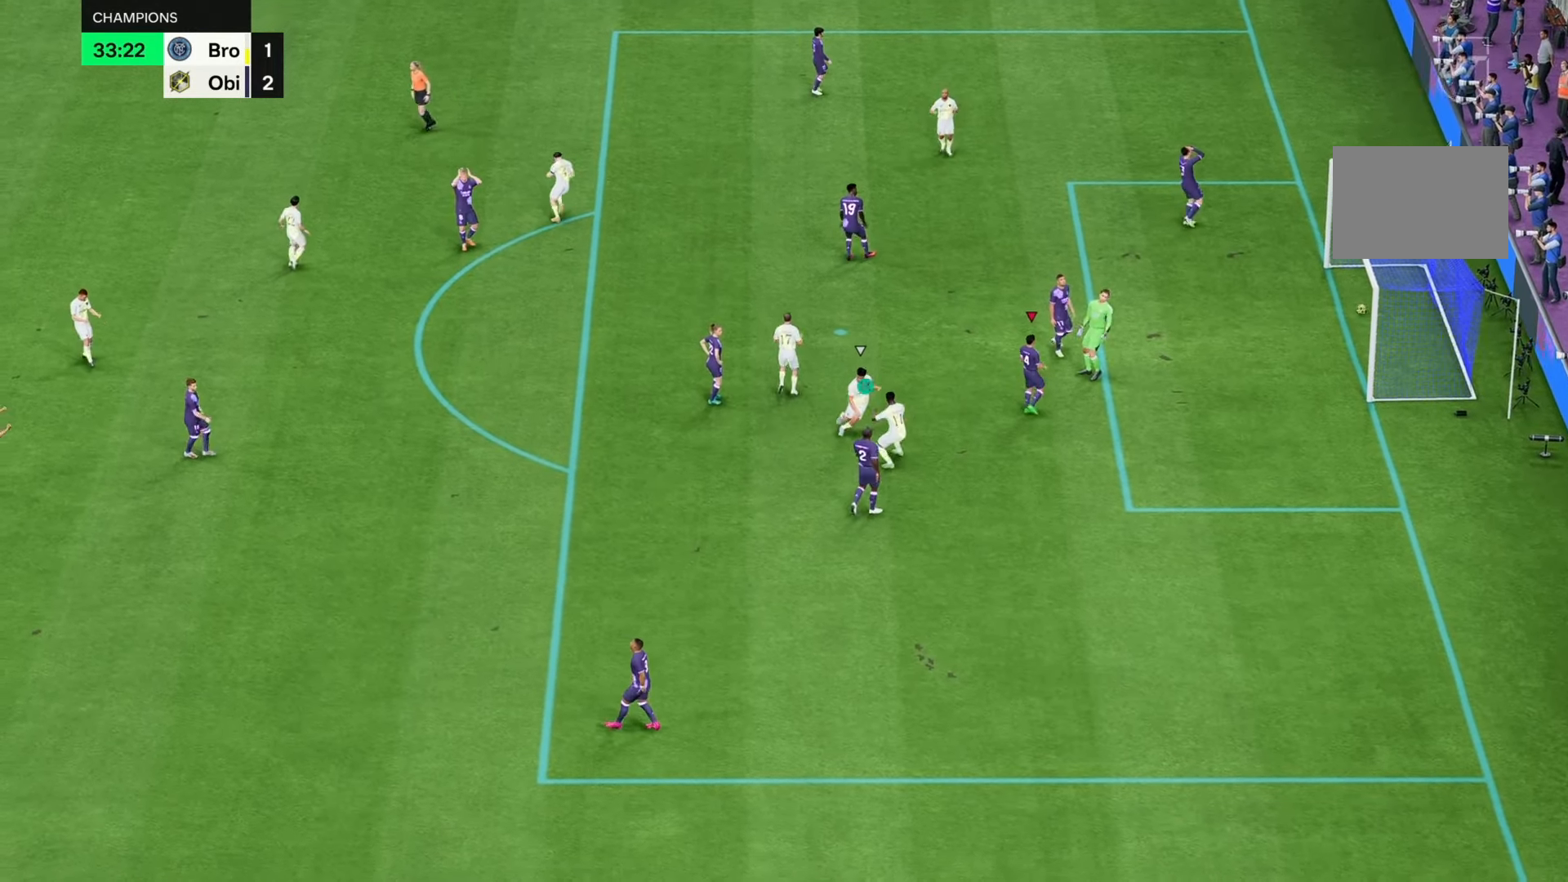
{"buttons": [], "left_stick": "center", "right_stick": "center", "events": []}
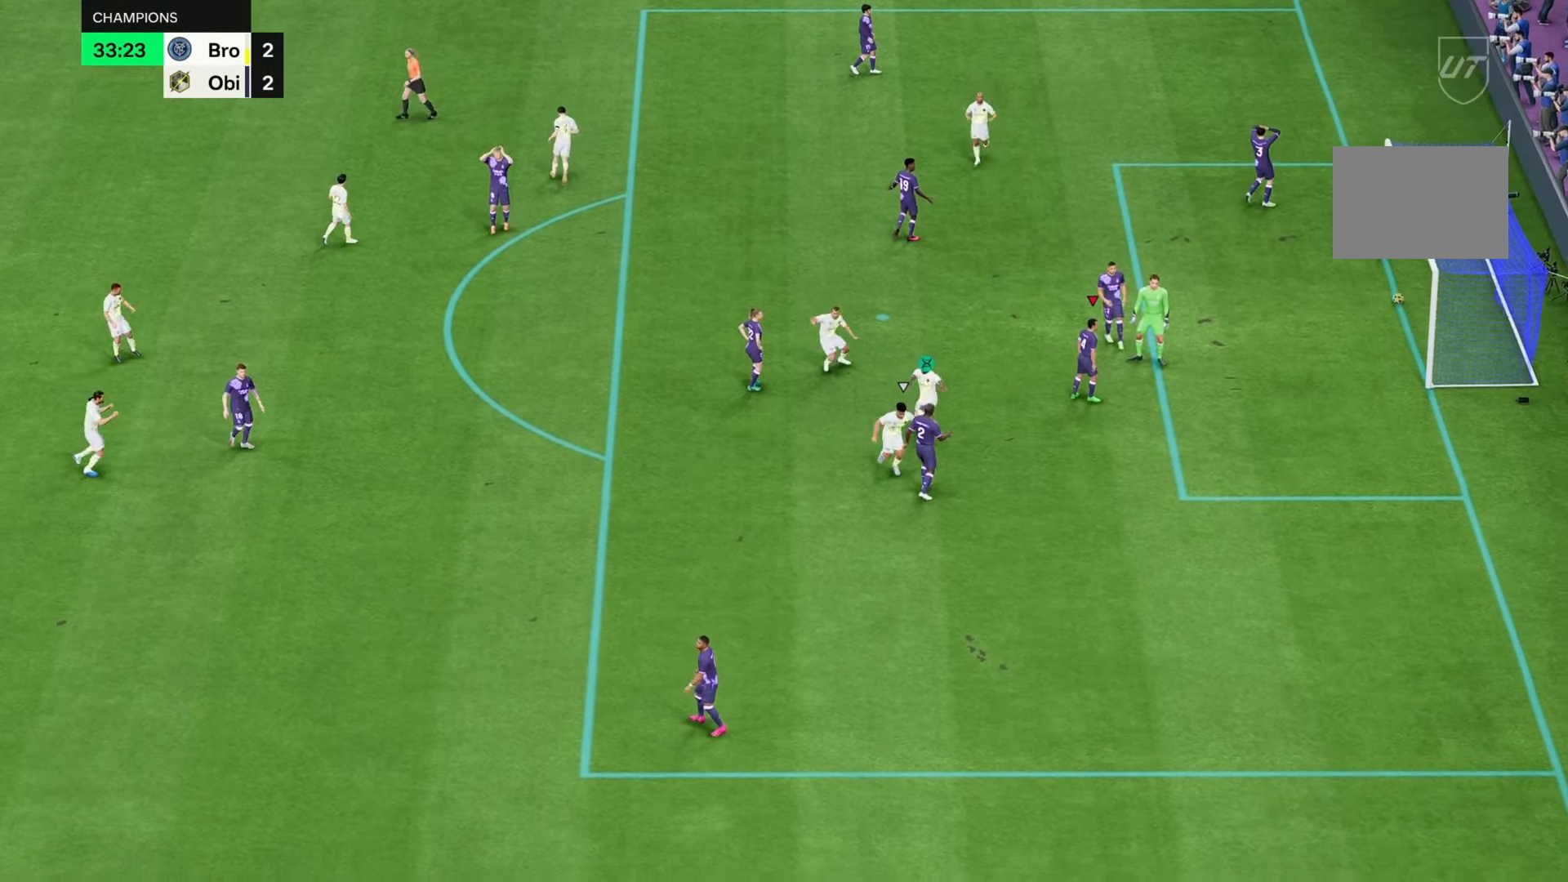
{"buttons": [], "left_stick": "center", "right_stick": "center", "events": []}